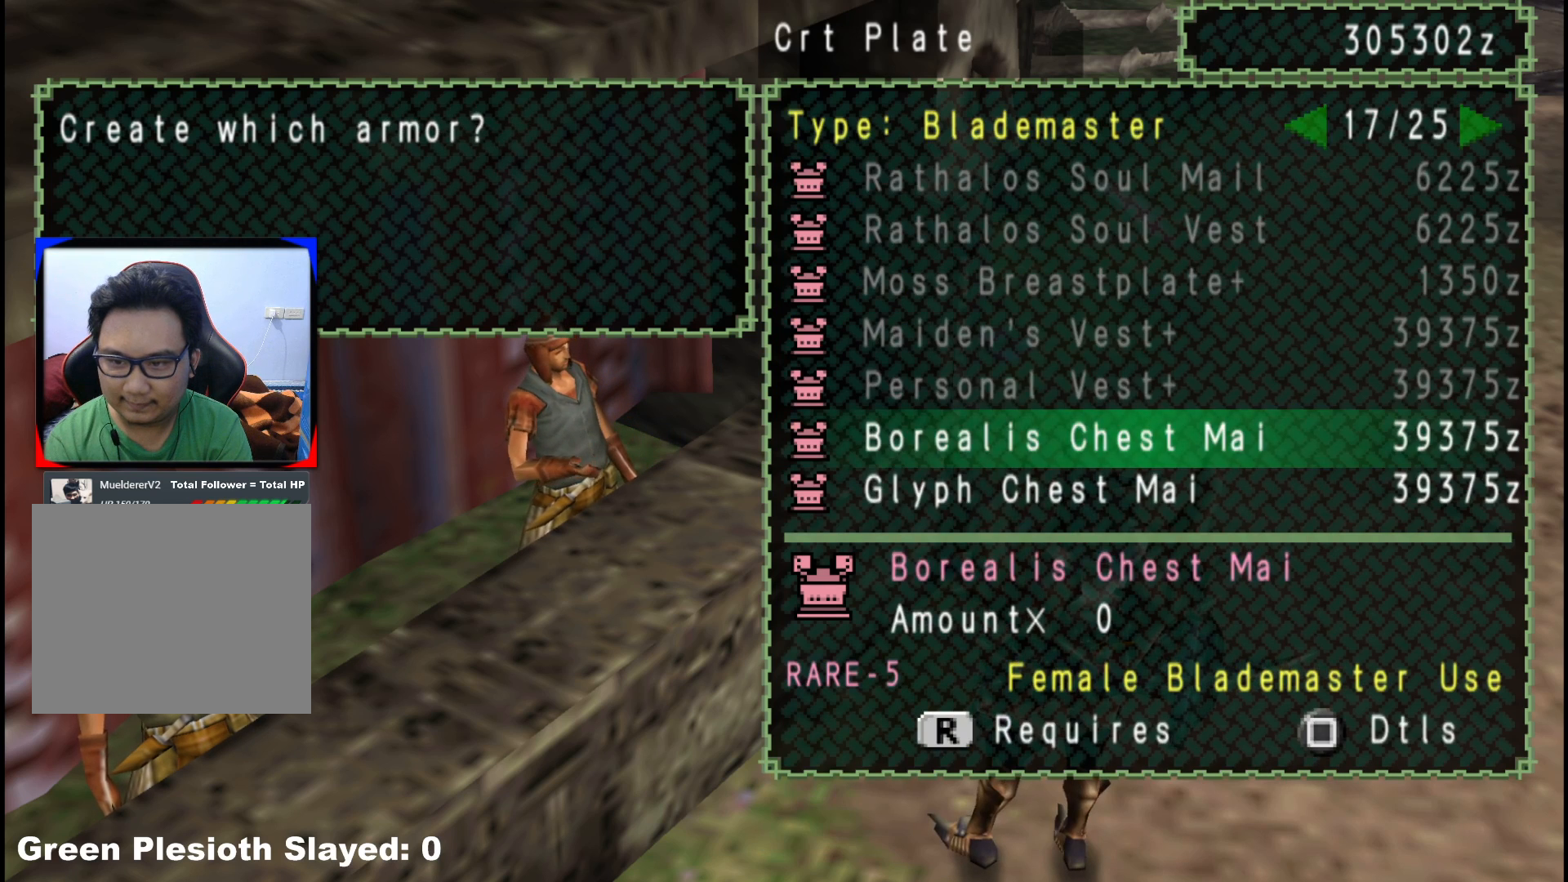
Gameplay with a controller (Xbox layout); each line is a JSON object with the inputs held at the frame after it. "events" lists button and stick changes between this image and that frame as [ms after this image, input, new state], when the widget could be followed in between. Not read: L2 L3 R3.
{"buttons": [], "left_stick": "center", "right_stick": "center", "events": []}
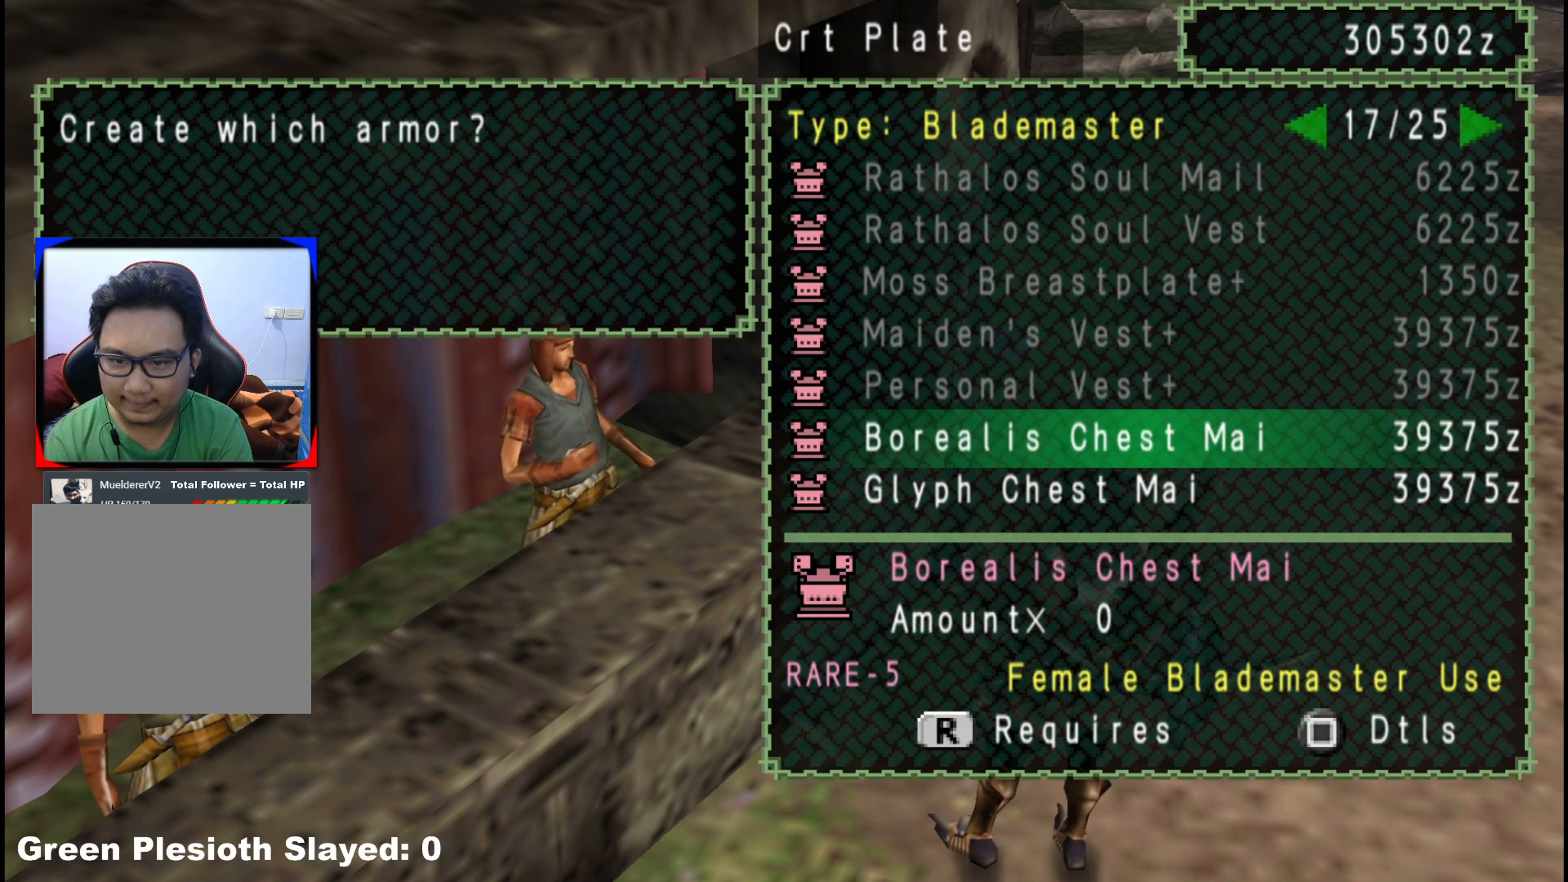
{"buttons": [], "left_stick": "center", "right_stick": "center", "events": [[183, "DPAD_LEFT", "down"], [267, "DPAD_LEFT", "up"]]}
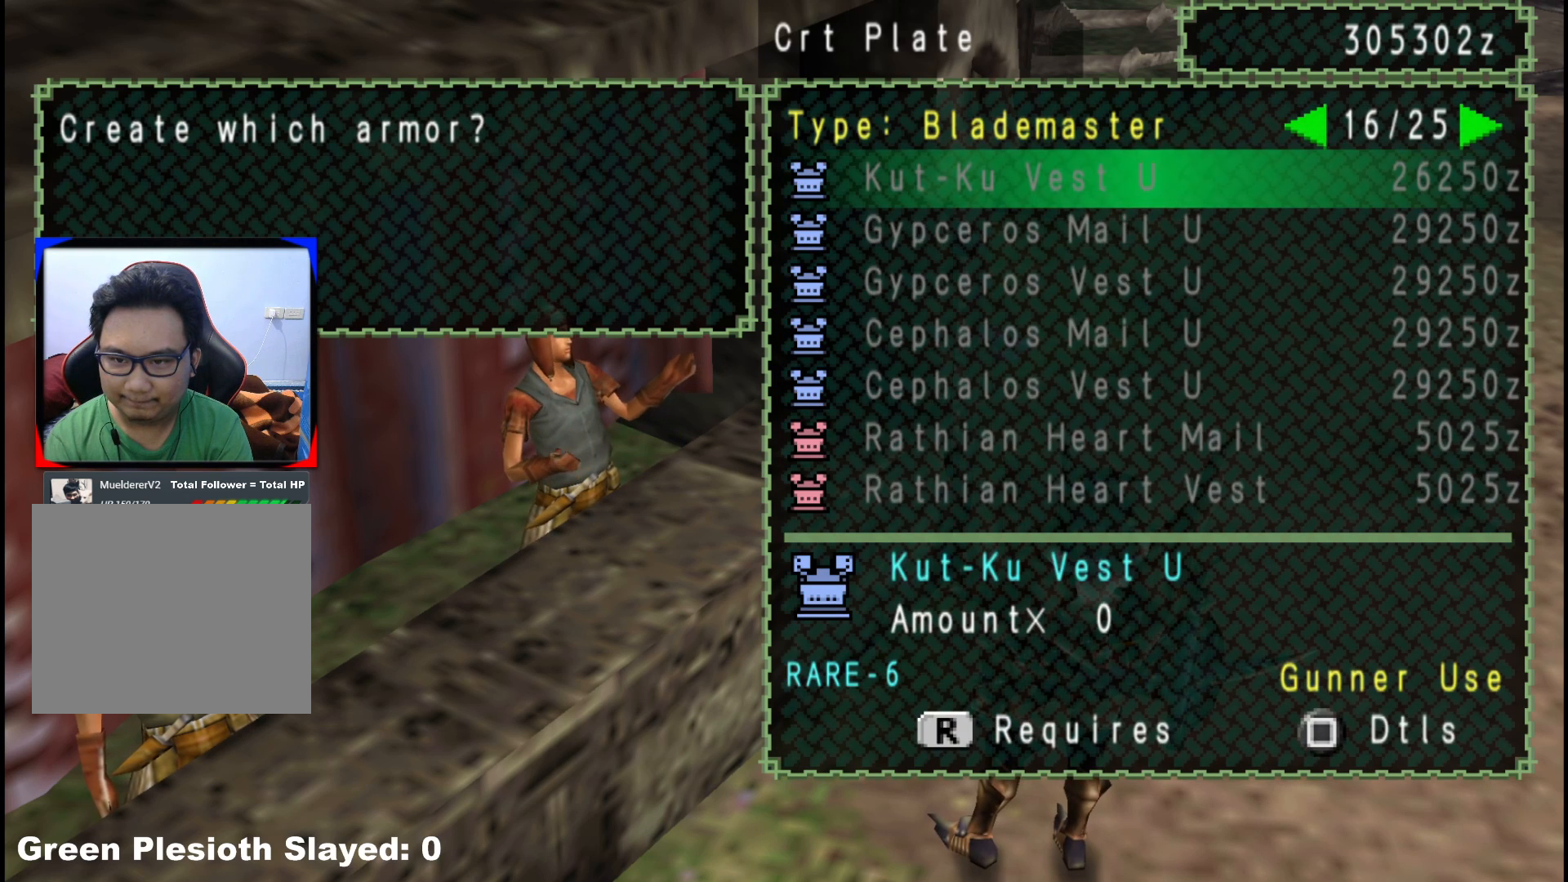
{"buttons": [], "left_stick": "center", "right_stick": "center", "events": [[300, "DPAD_LEFT", "down"], [400, "DPAD_LEFT", "up"]]}
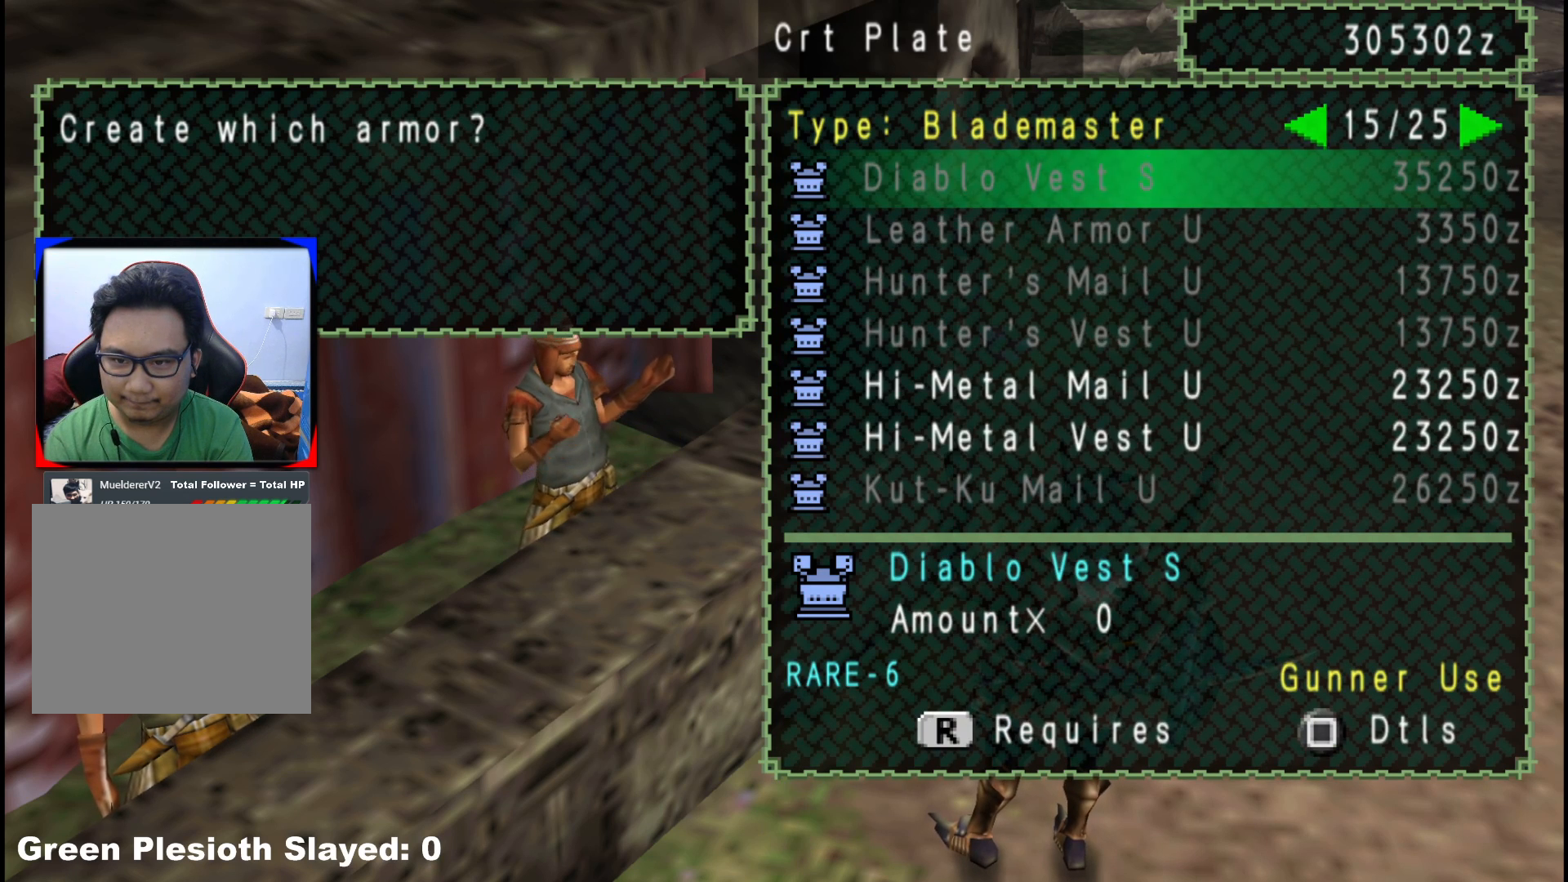
{"buttons": ["DPAD_UP"], "left_stick": "center", "right_stick": "center", "events": [[500, "DPAD_UP", "down"]]}
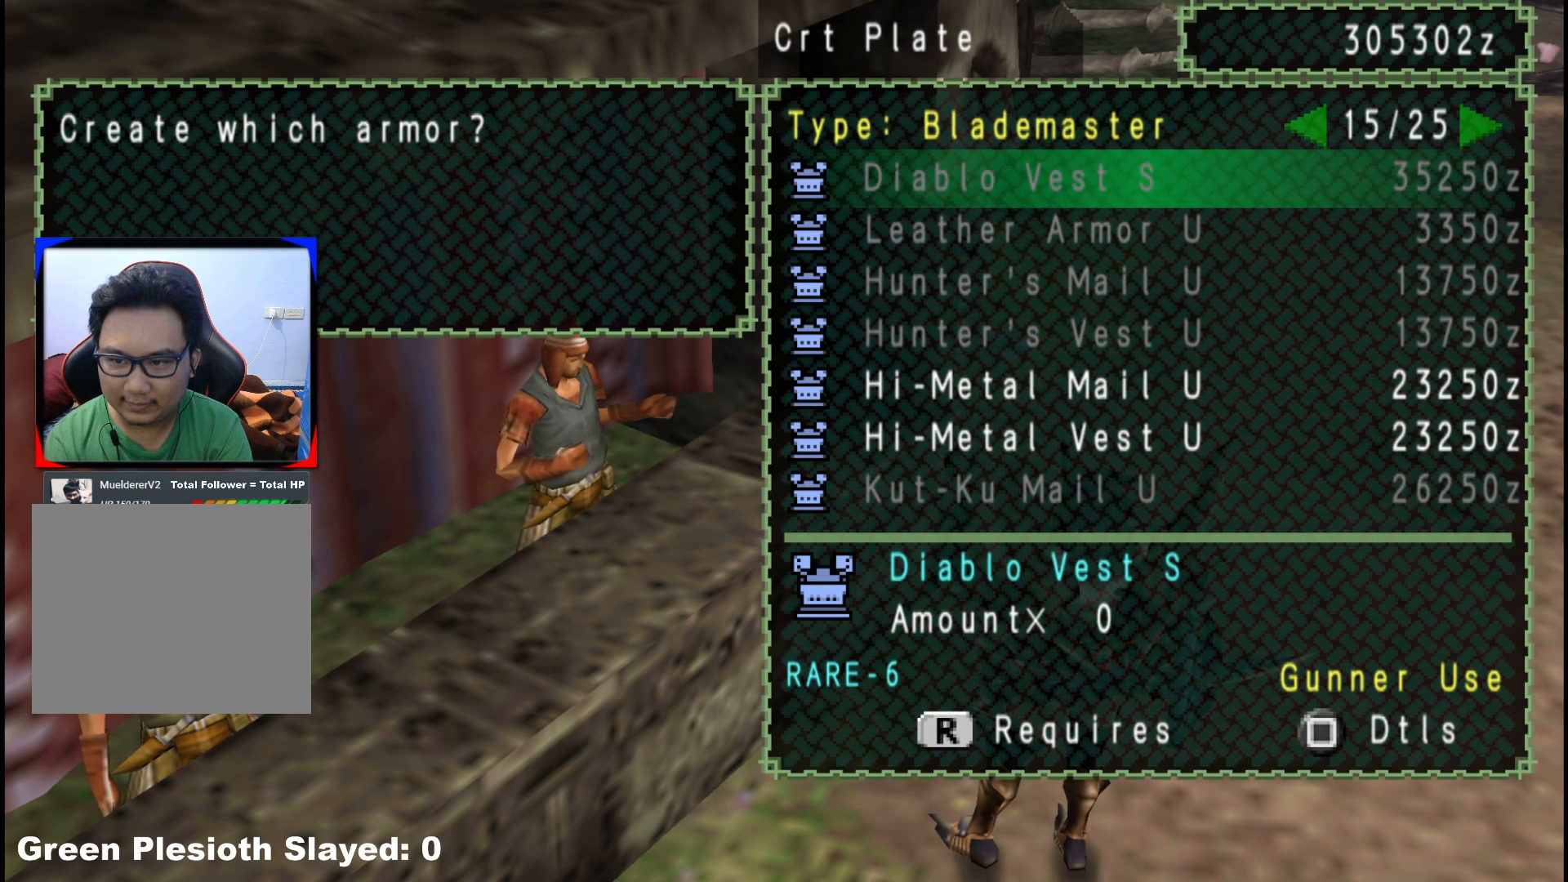
{"buttons": [], "left_stick": "center", "right_stick": "center", "events": [[83, "DPAD_UP", "up"], [150, "DPAD_UP", "down"], [250, "DPAD_UP", "up"], [317, "DPAD_UP", "down"], [417, "DPAD_UP", "up"]]}
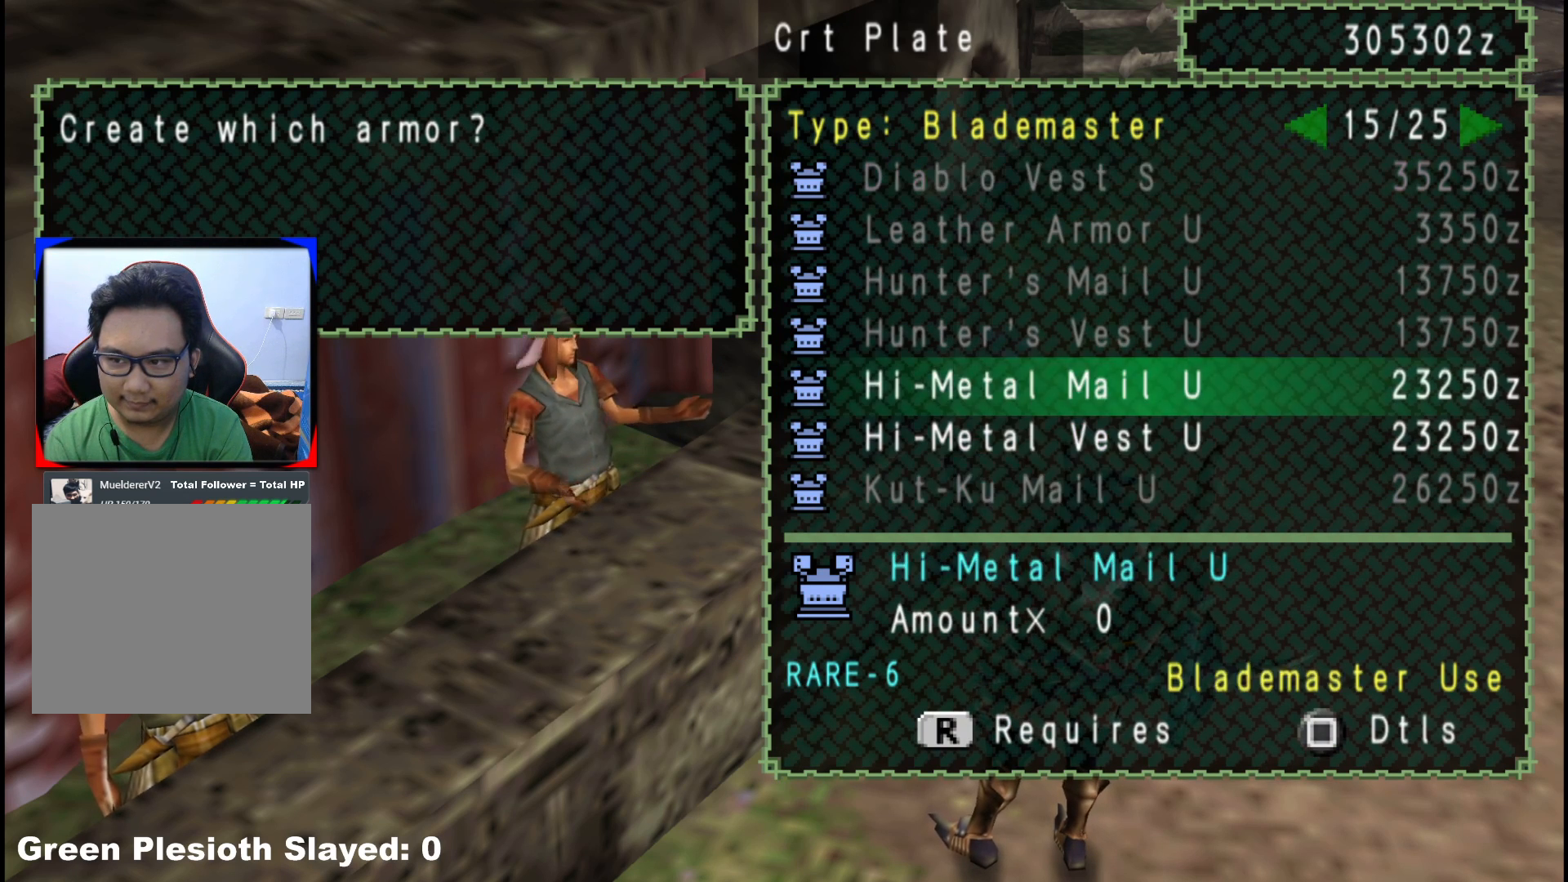
{"buttons": [], "left_stick": "center", "right_stick": "center", "events": []}
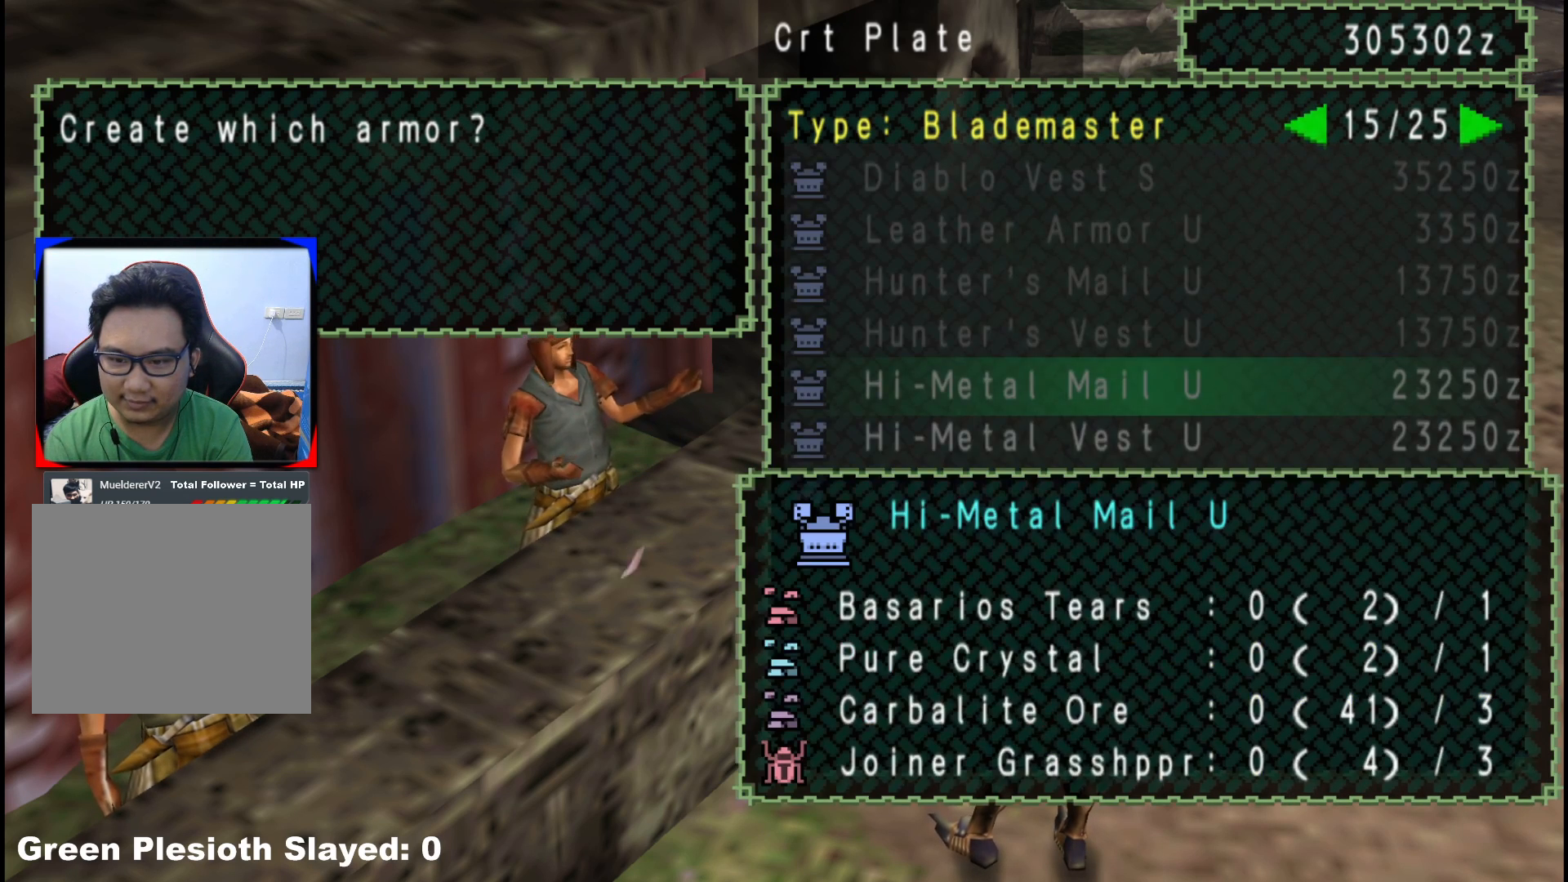
{"buttons": [], "left_stick": "center", "right_stick": "center", "events": [[100, "DPAD_RIGHT", "down"], [217, "DPAD_RIGHT", "up"]]}
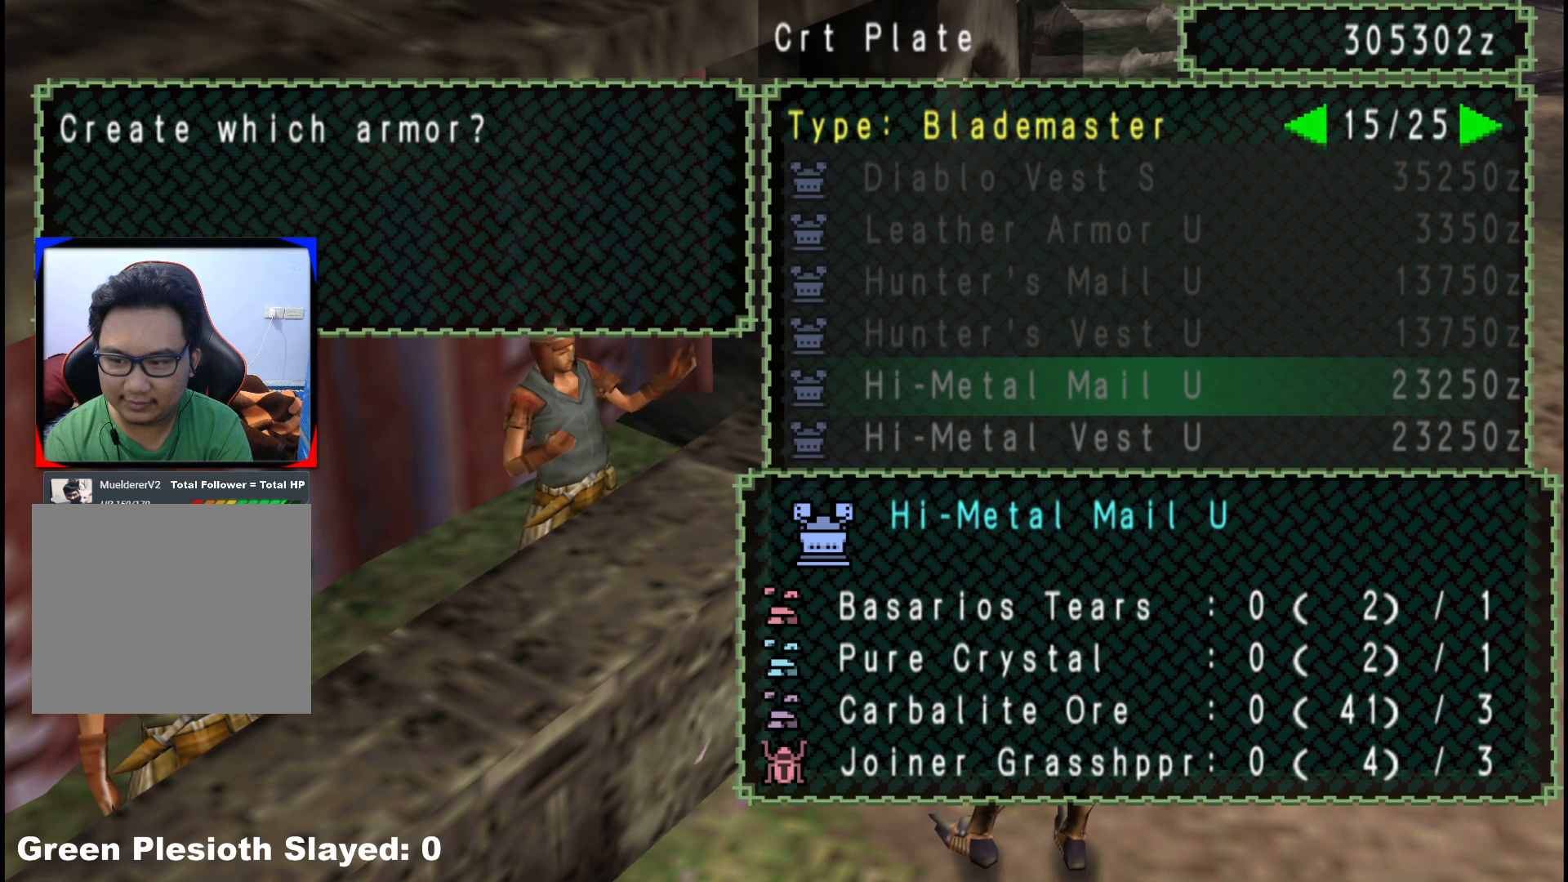
{"buttons": [], "left_stick": "center", "right_stick": "center", "events": []}
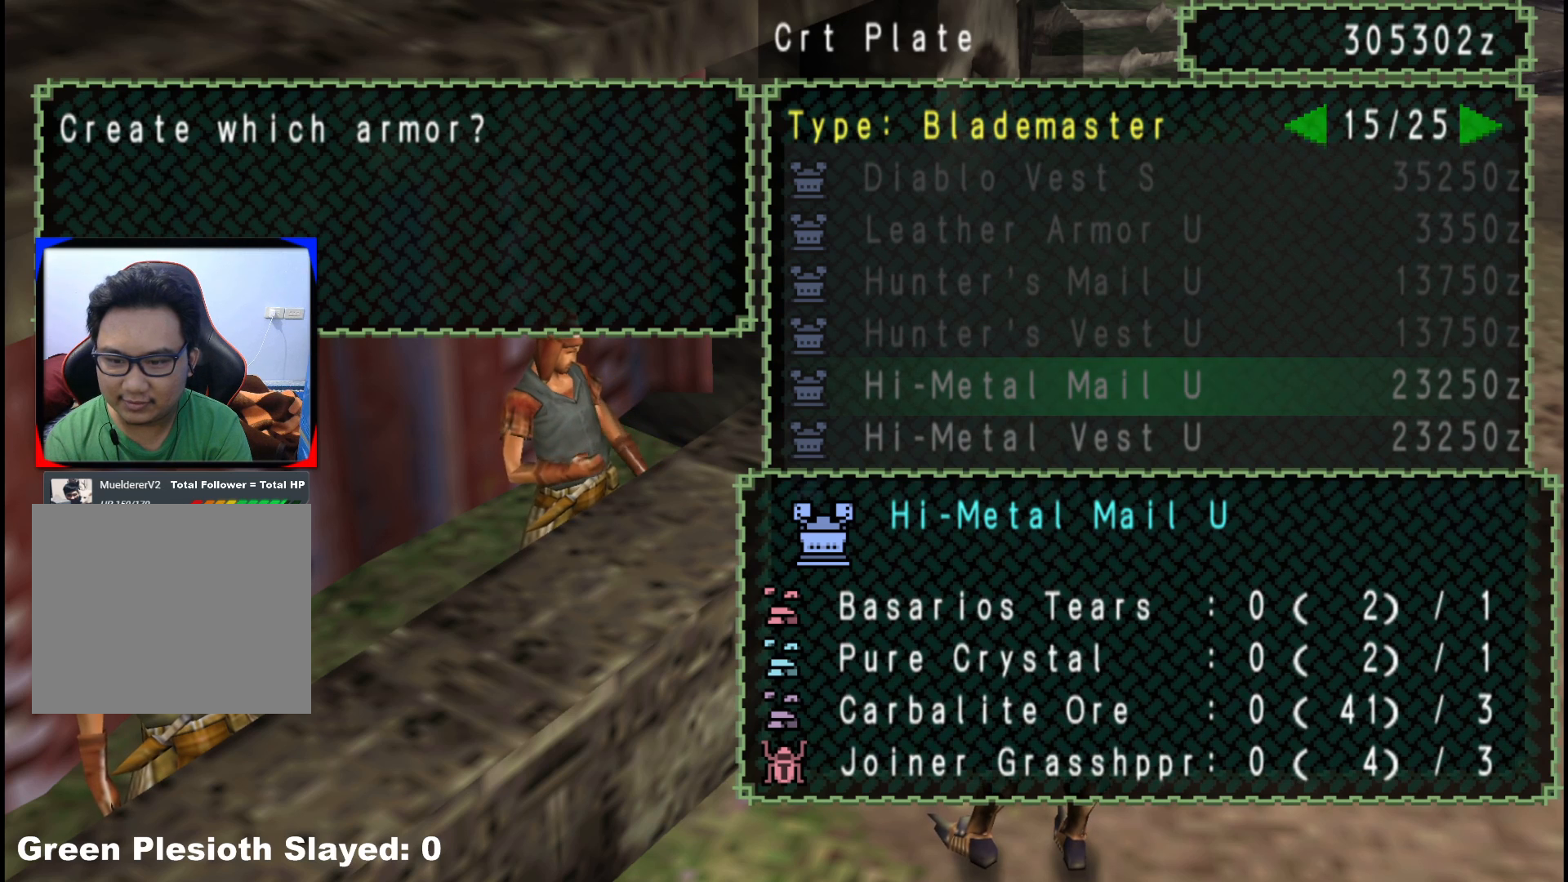
{"buttons": ["X"], "left_stick": "center", "right_stick": "center", "events": [[17, "DPAD_RIGHT", "down"], [150, "DPAD_RIGHT", "up"], [250, "B", "down"], [350, "B", "up"], [467, "X", "down"]]}
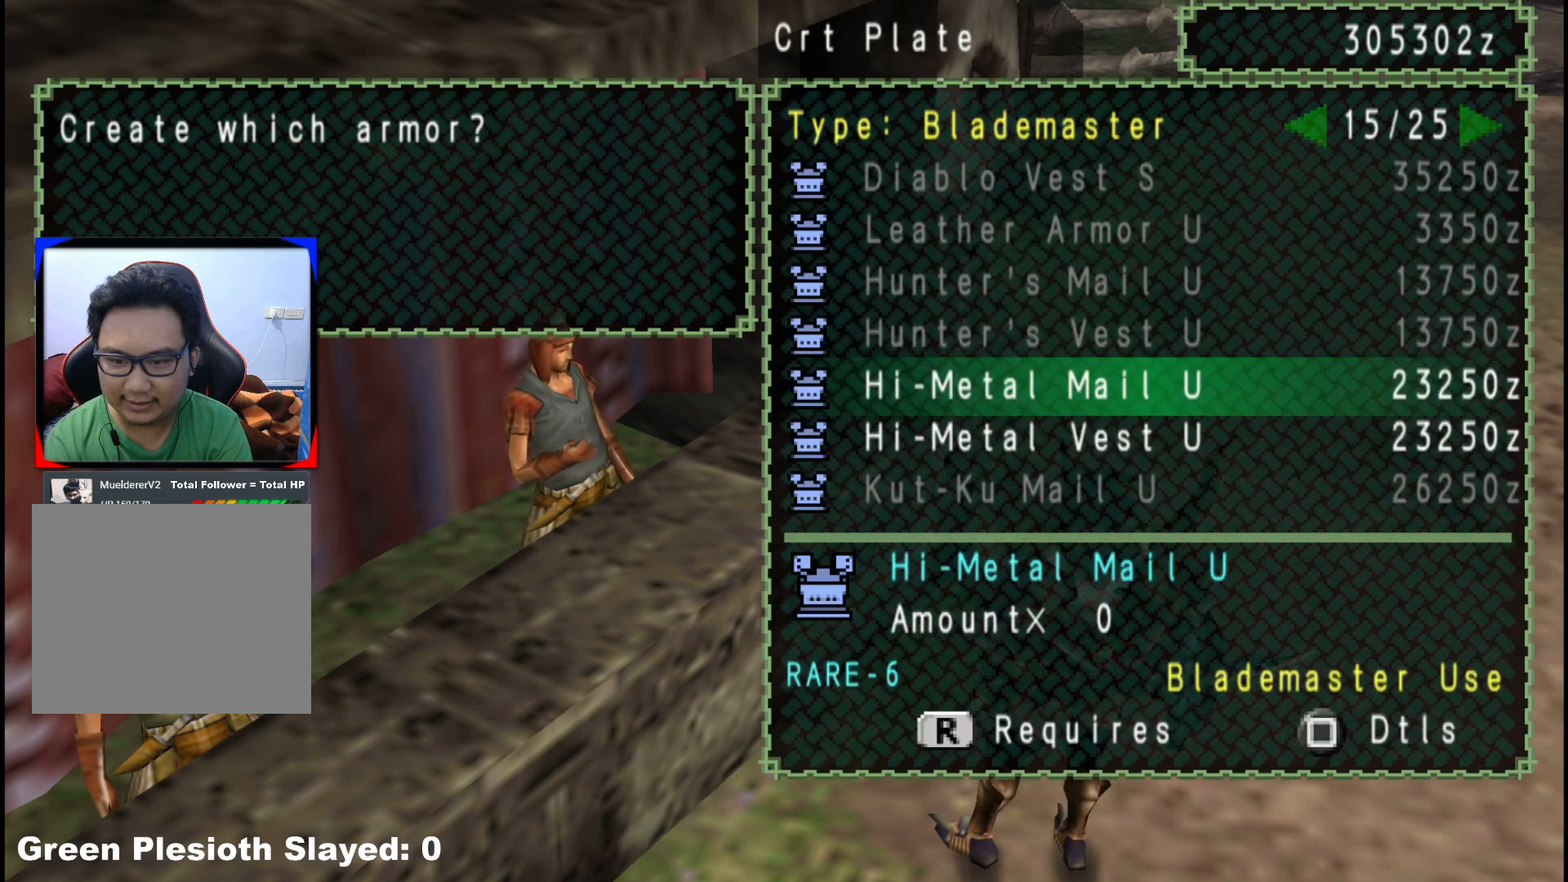
{"buttons": [], "left_stick": "center", "right_stick": "center", "events": [[83, "X", "up"], [150, "DPAD_RIGHT", "down"], [267, "DPAD_RIGHT", "up"], [333, "DPAD_RIGHT", "down"], [433, "DPAD_RIGHT", "up"]]}
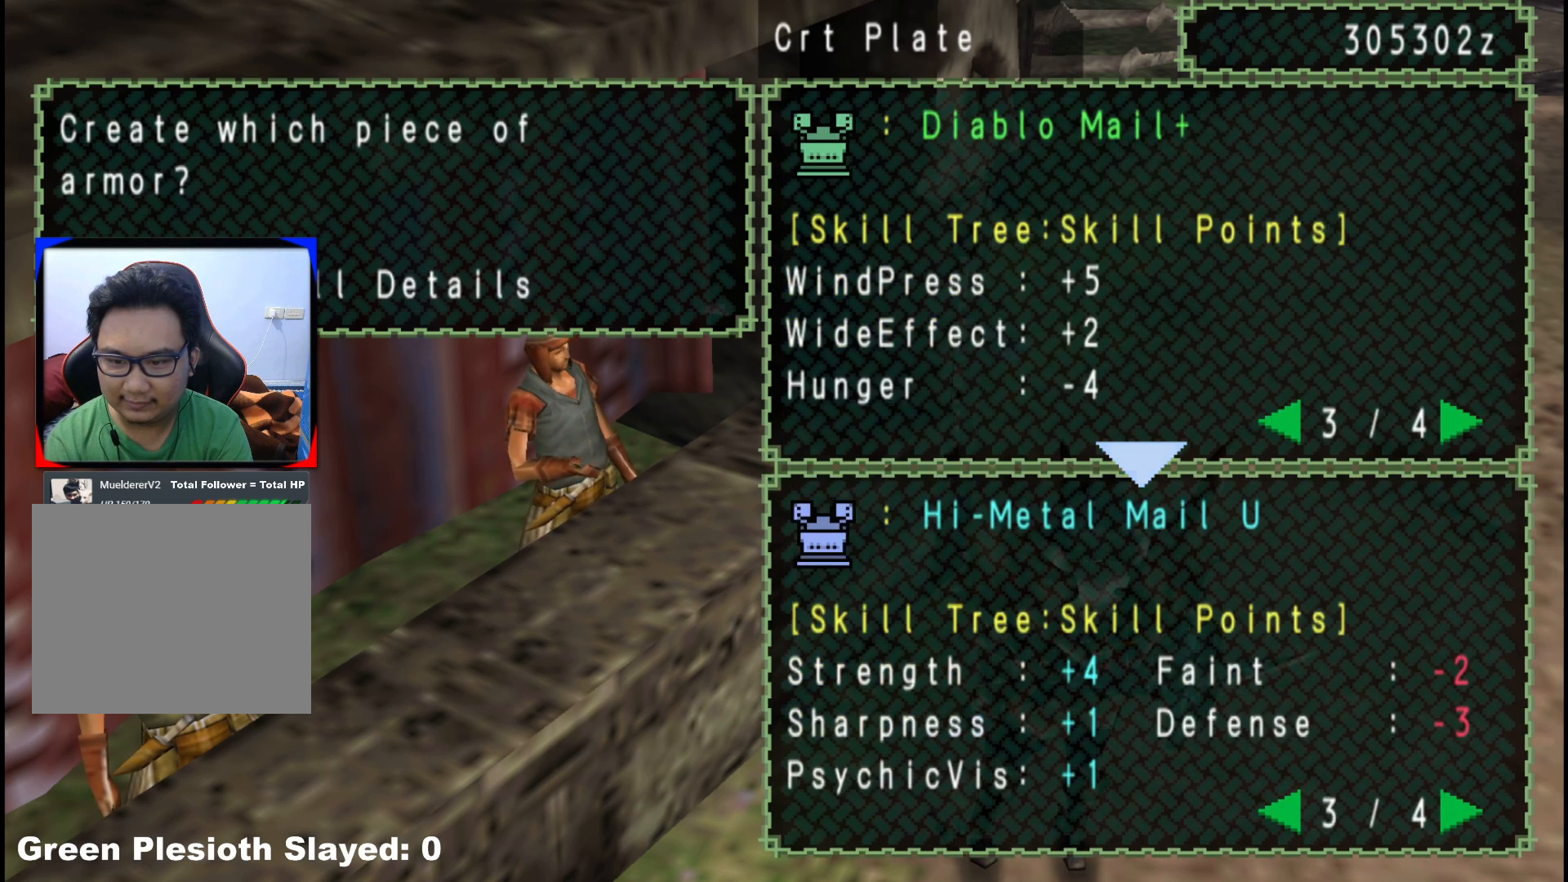
{"buttons": [], "left_stick": "center", "right_stick": "center", "events": [[150, "DPAD_LEFT", "down"], [183, "DPAD_LEFT", "up"], [267, "DPAD_LEFT", "down"], [367, "DPAD_LEFT", "up"]]}
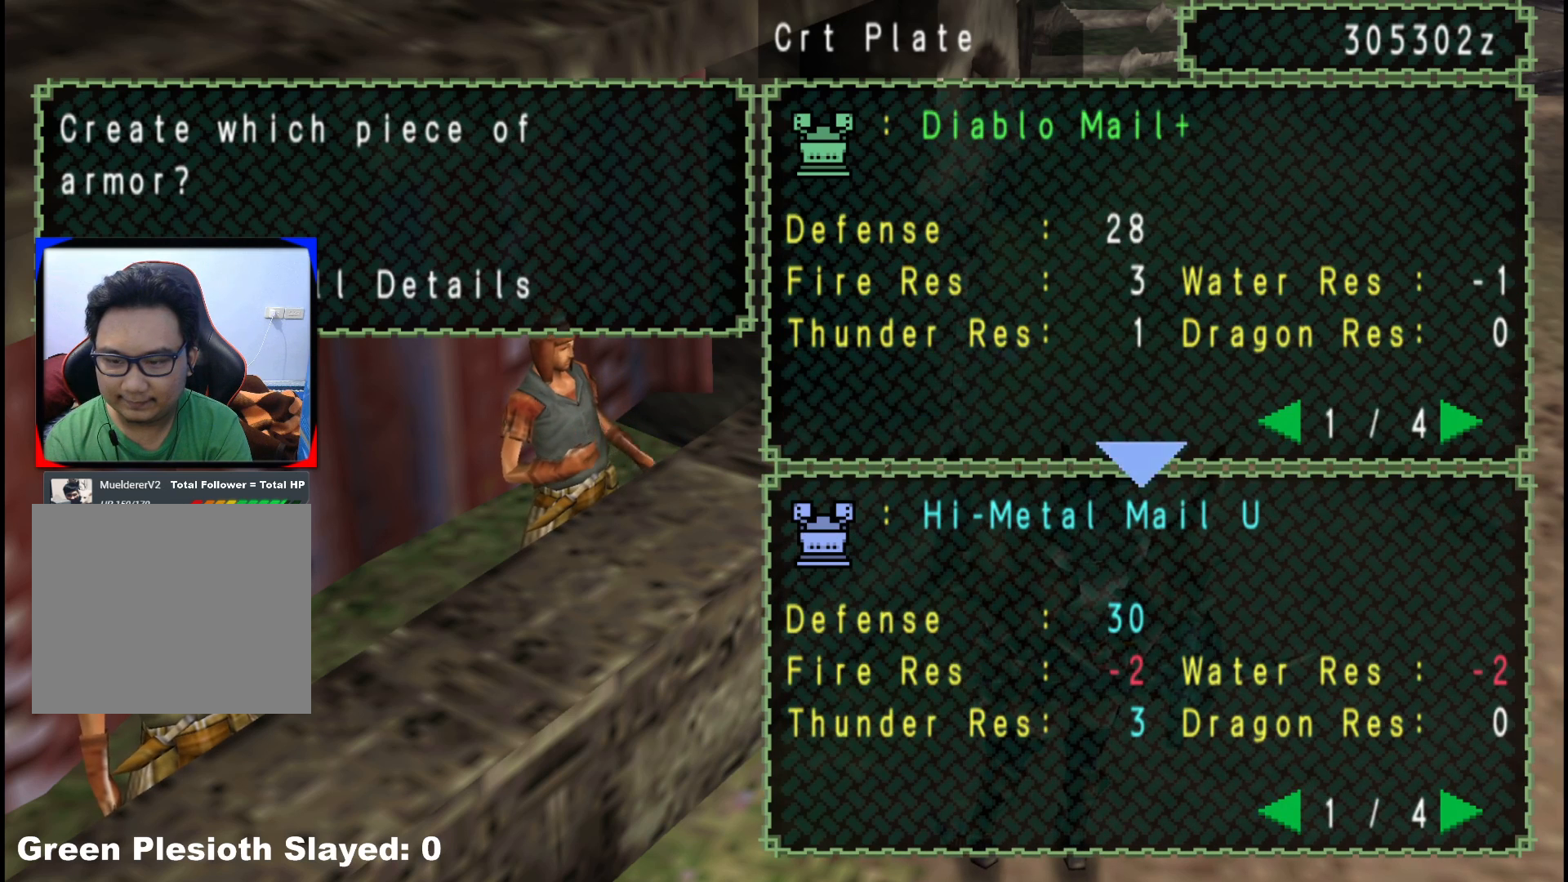
{"buttons": [], "left_stick": "center", "right_stick": "center", "events": []}
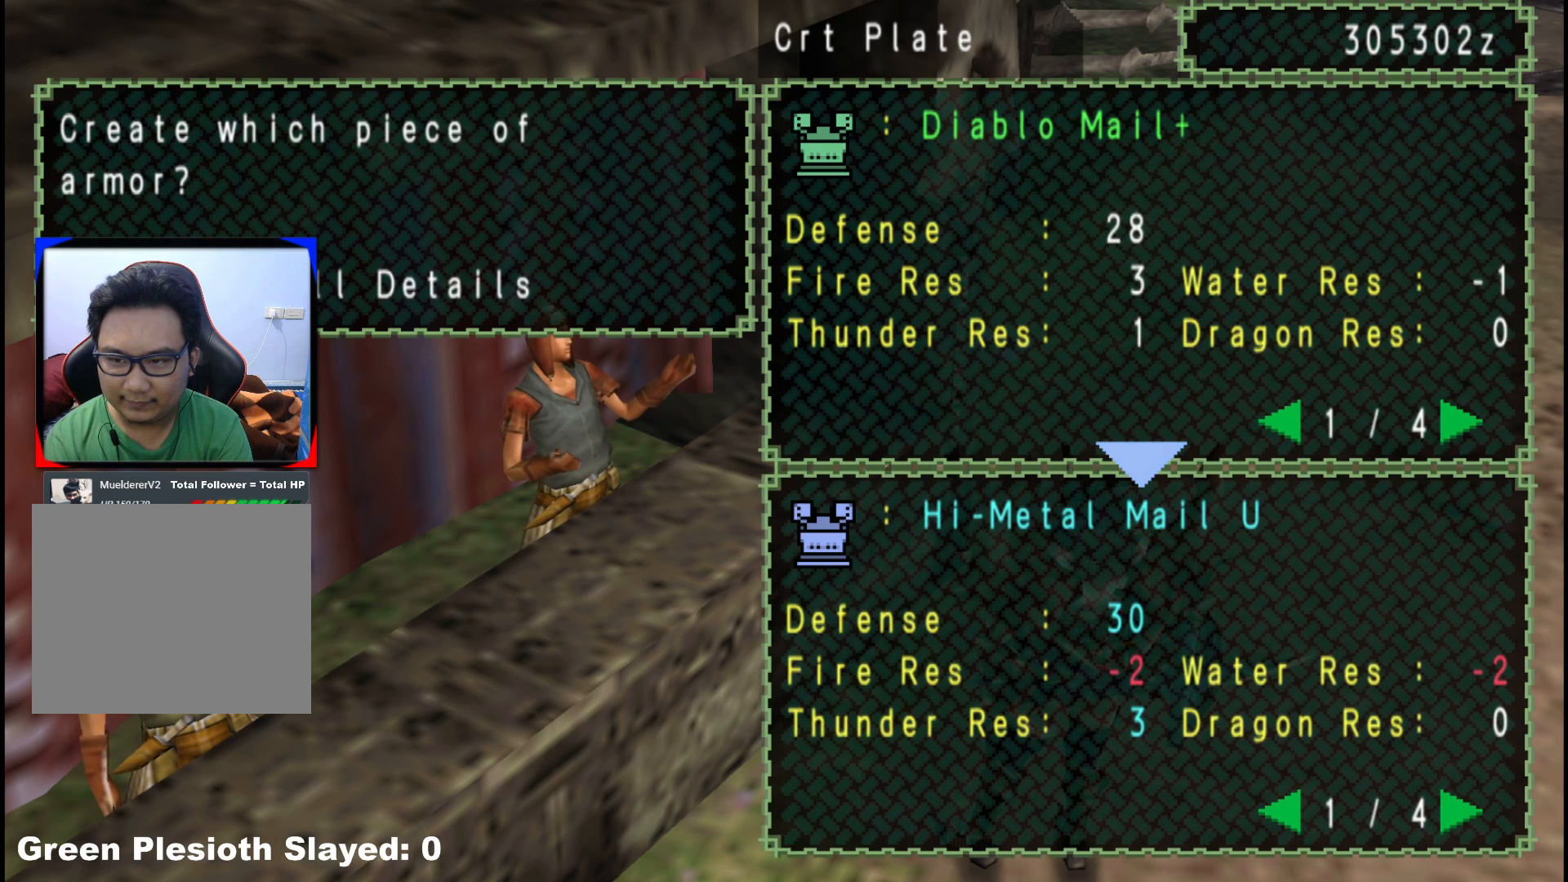
{"buttons": [], "left_stick": "center", "right_stick": "center", "events": [[333, "B", "down"], [450, "B", "up"]]}
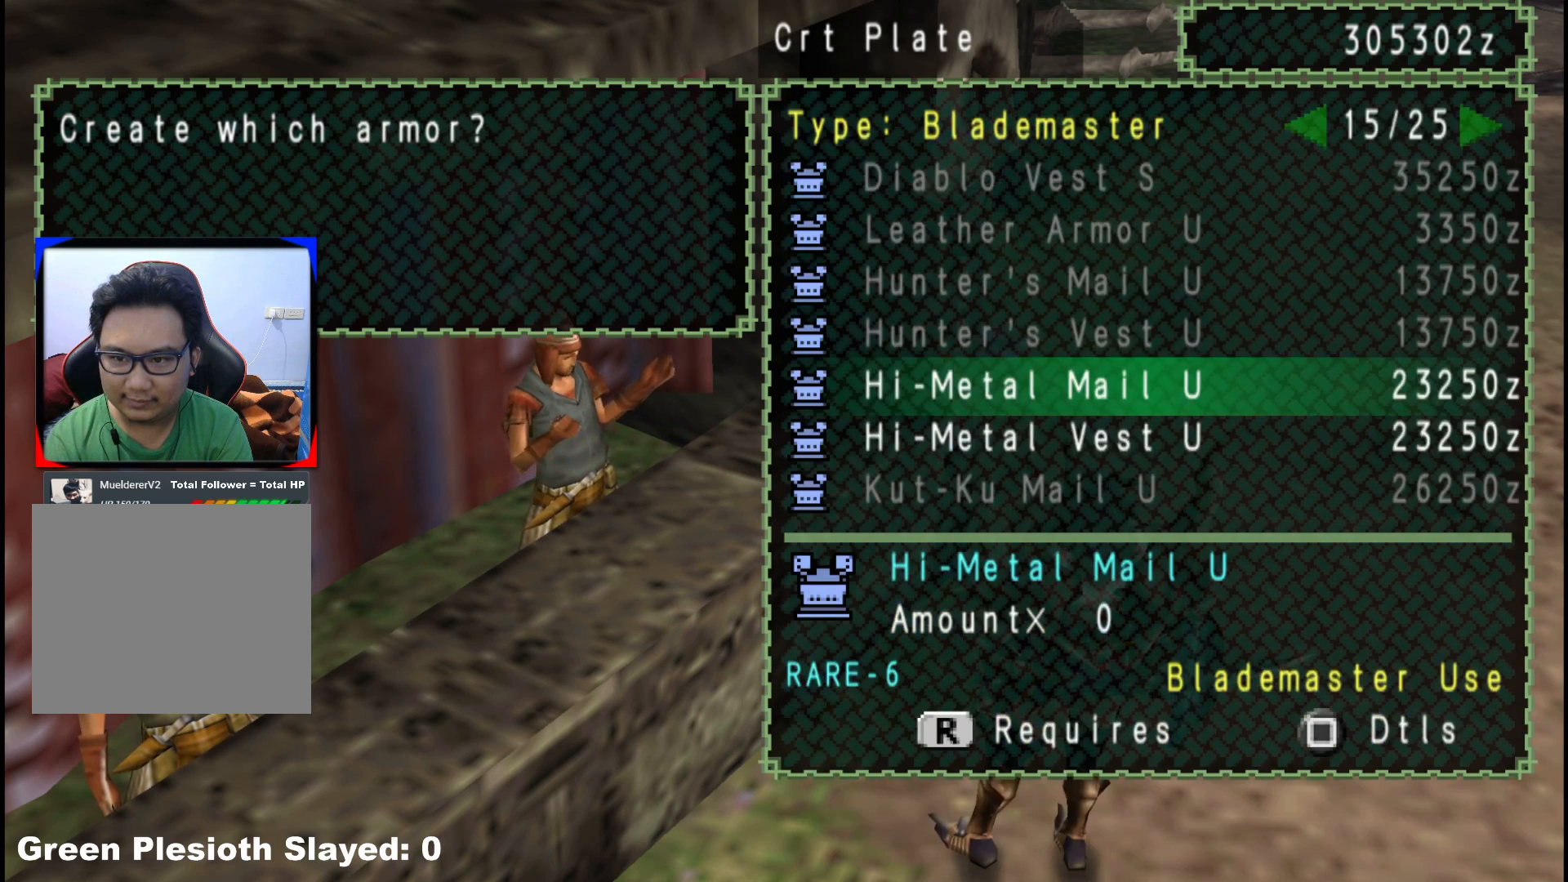
{"buttons": [], "left_stick": "center", "right_stick": "center", "events": [[300, "DPAD_LEFT", "down"], [400, "DPAD_LEFT", "up"]]}
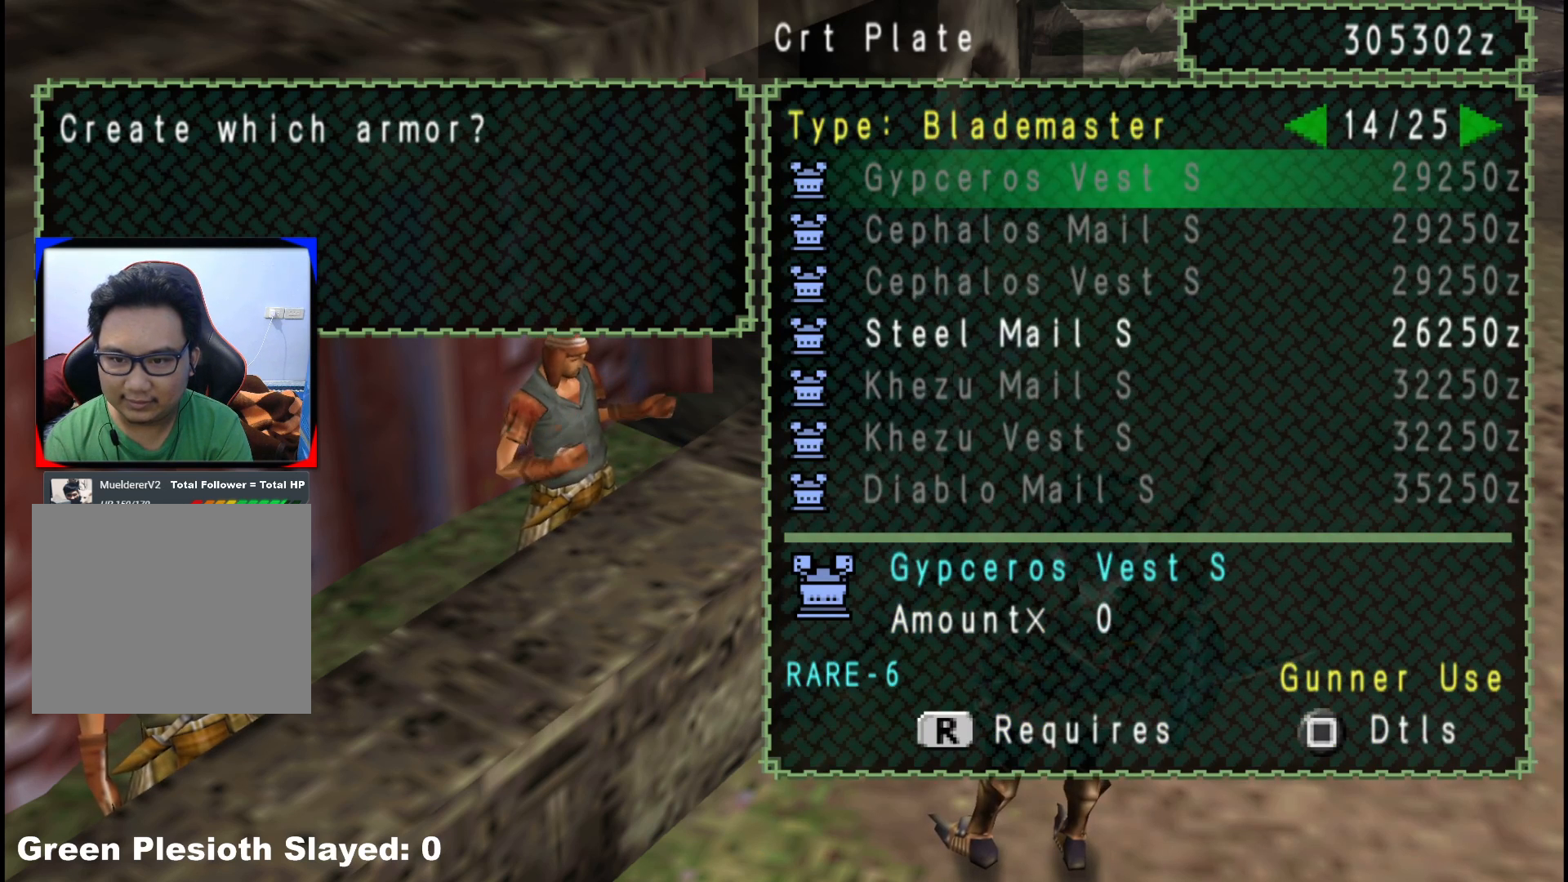
{"buttons": ["DPAD_DOWN"], "left_stick": "center", "right_stick": "center", "events": [[467, "DPAD_DOWN", "down"]]}
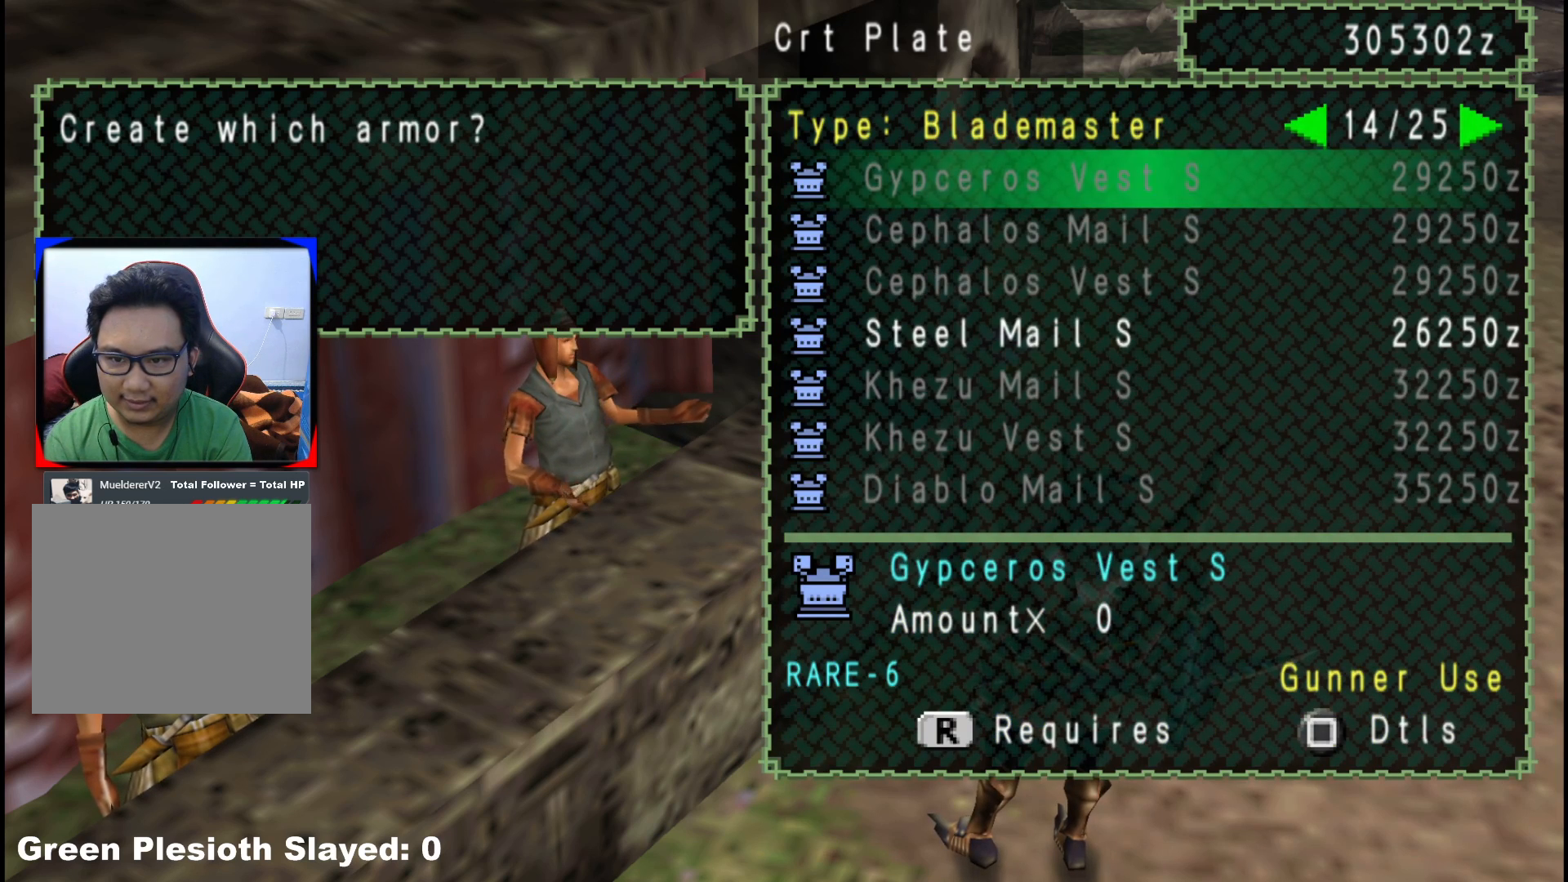
{"buttons": ["X"], "left_stick": "center", "right_stick": "center", "events": [[33, "DPAD_DOWN", "up"], [117, "DPAD_DOWN", "down"], [200, "DPAD_DOWN", "up"], [267, "DPAD_DOWN", "down"], [367, "DPAD_DOWN", "up"], [433, "X", "down"]]}
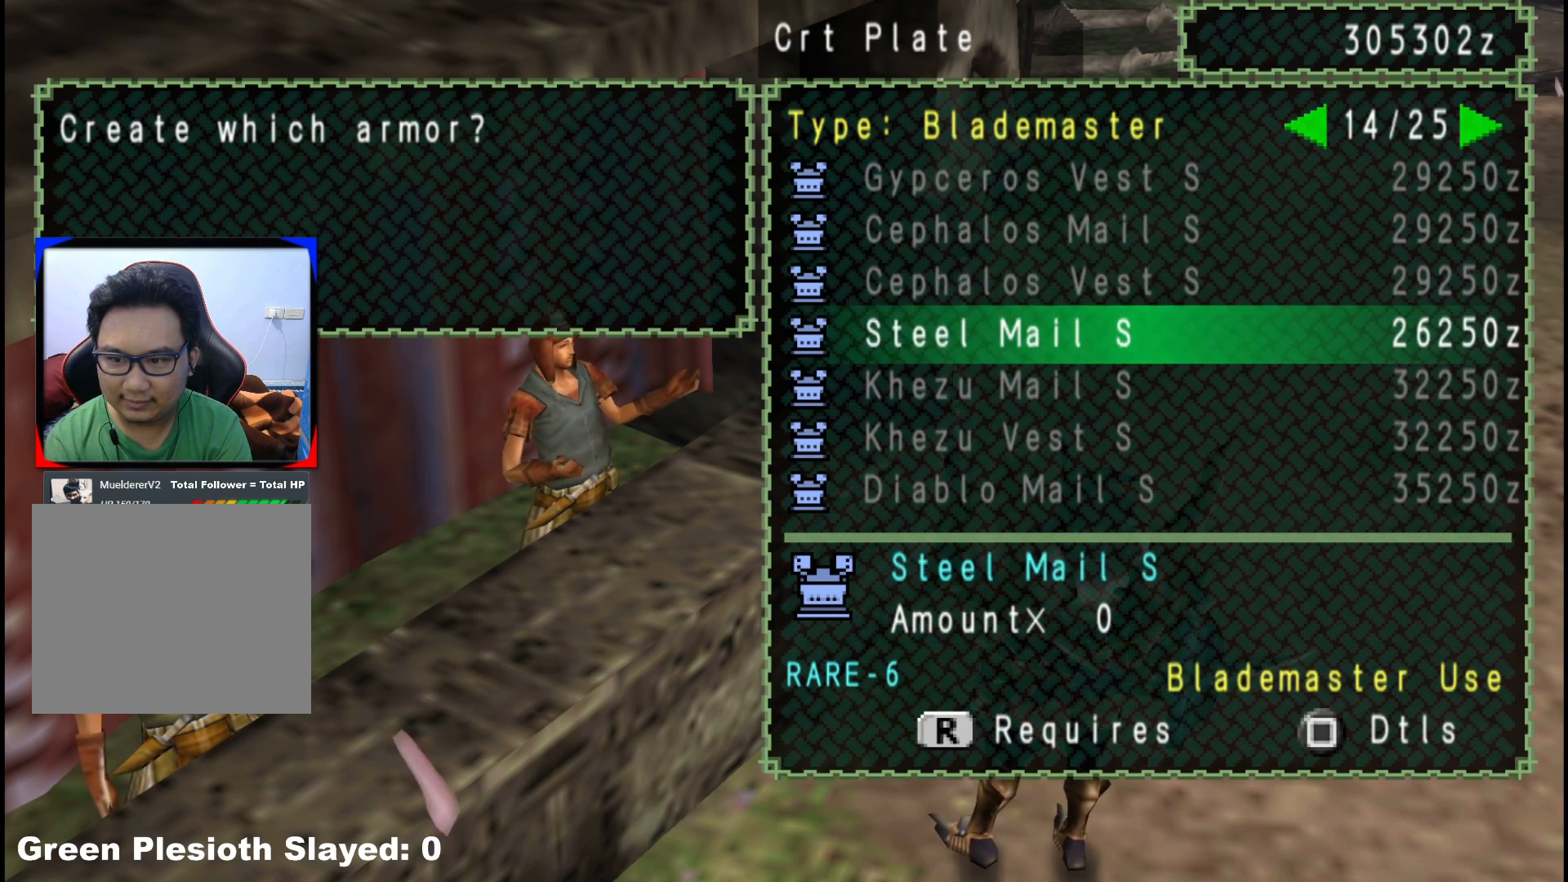
{"buttons": [], "left_stick": "center", "right_stick": "center", "events": [[17, "X", "up"], [100, "DPAD_RIGHT", "down"], [167, "DPAD_RIGHT", "up"]]}
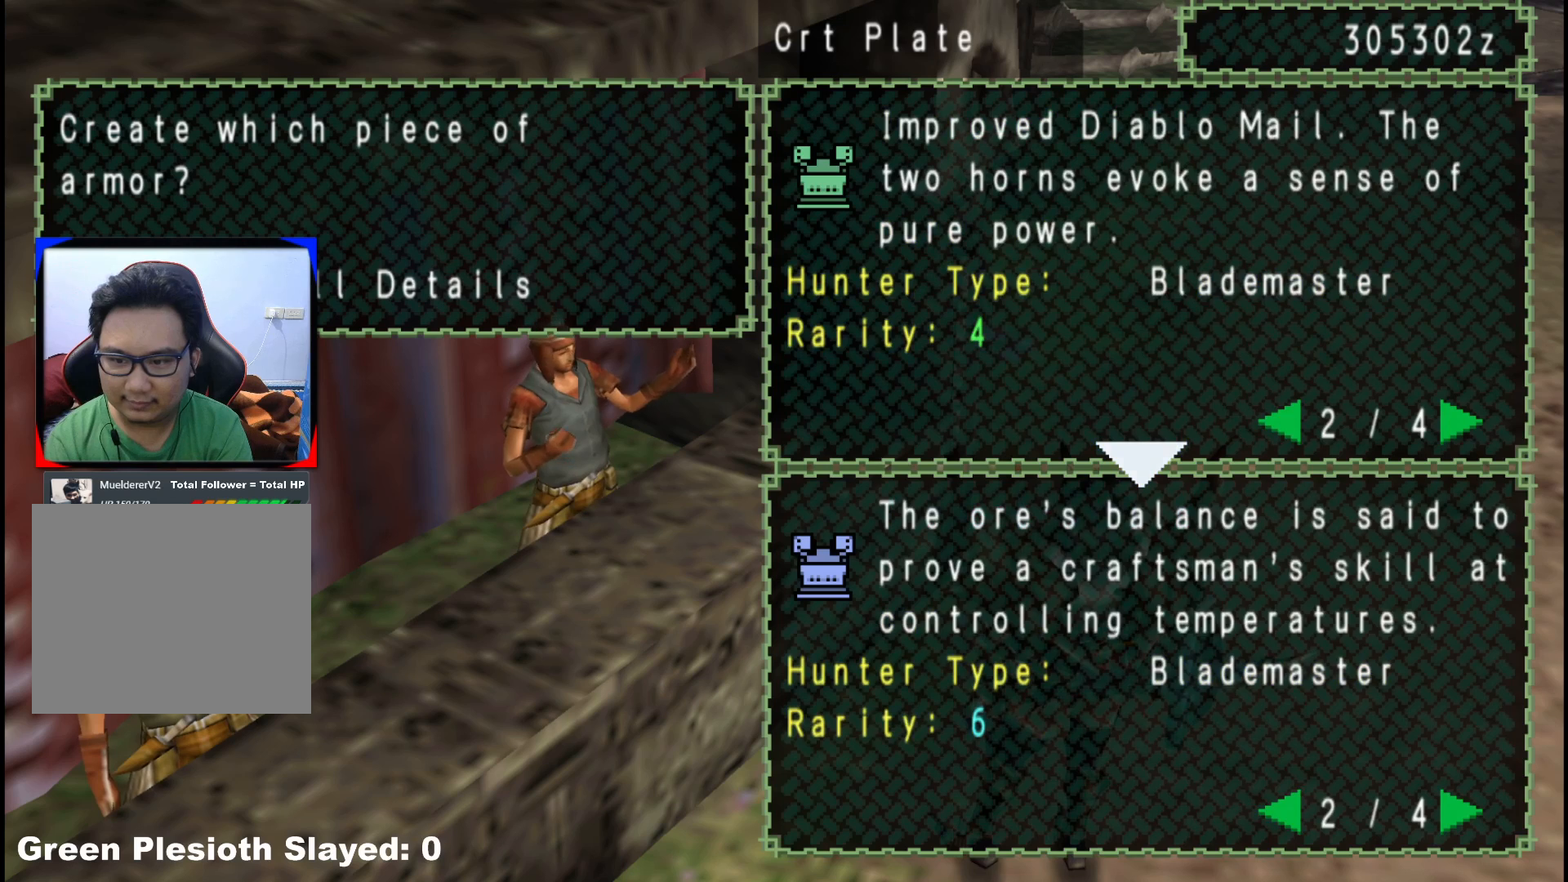
{"buttons": [], "left_stick": "center", "right_stick": "center", "events": [[83, "DPAD_LEFT", "down"], [167, "DPAD_LEFT", "up"]]}
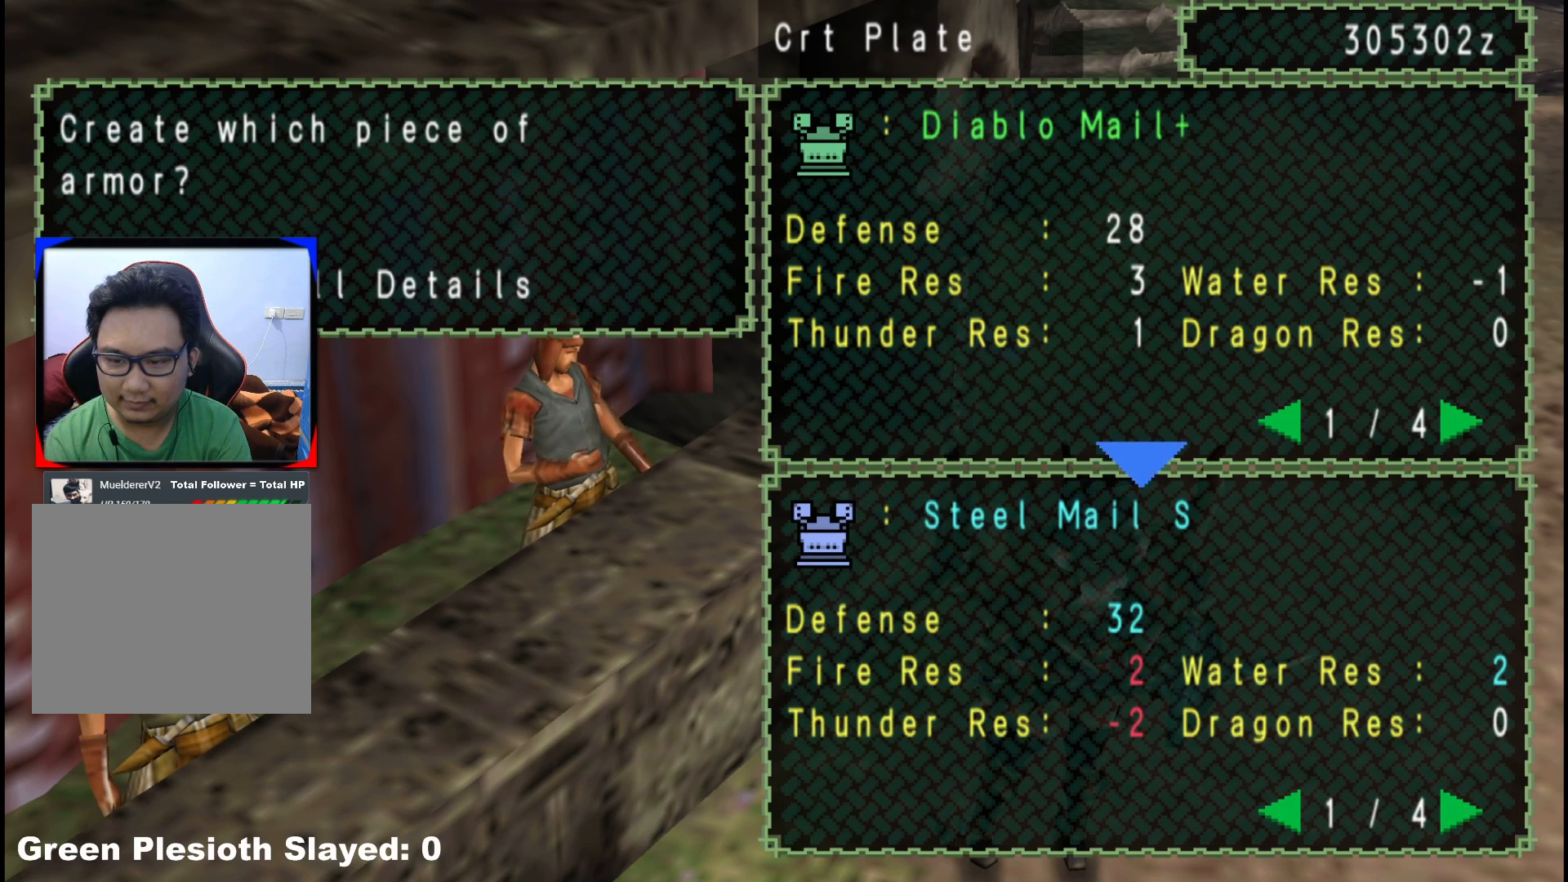
{"buttons": [], "left_stick": "center", "right_stick": "center", "events": [[283, "B", "down"], [383, "B", "up"]]}
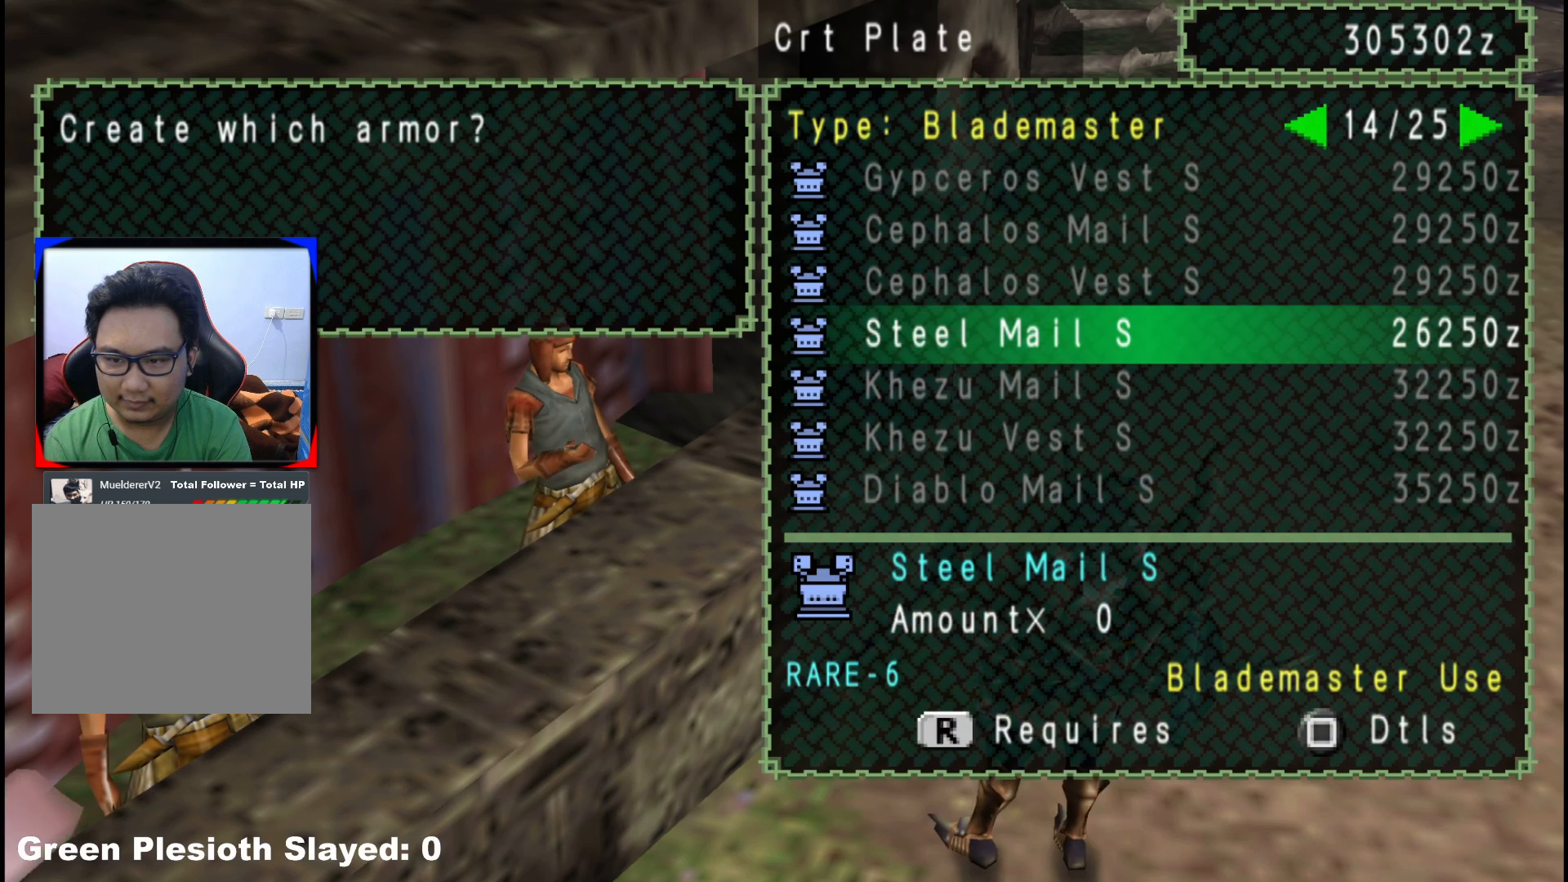
{"buttons": [], "left_stick": "center", "right_stick": "center", "events": []}
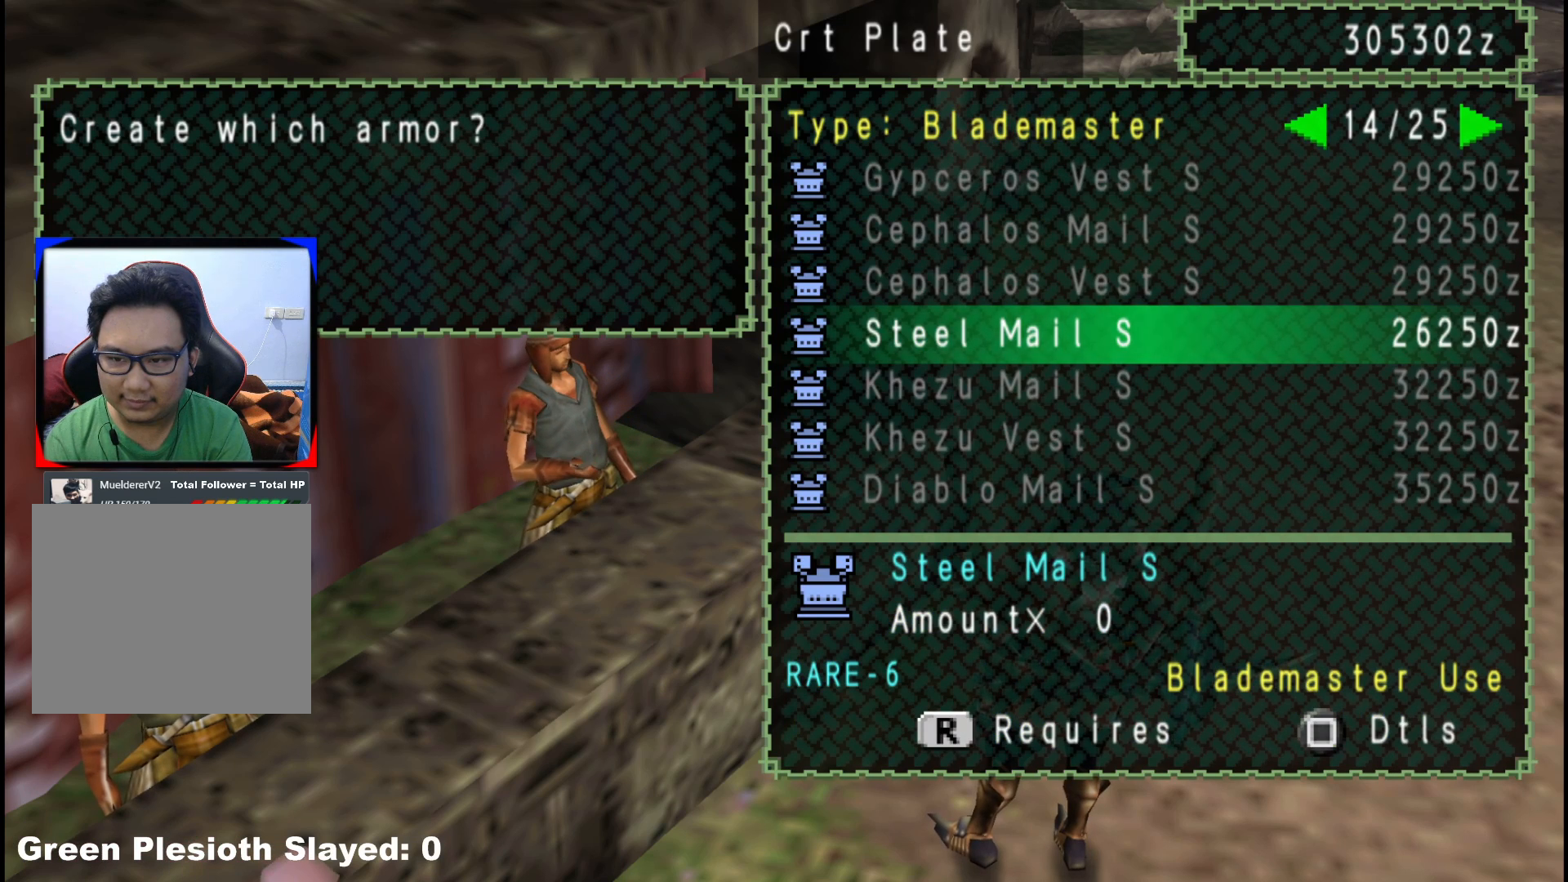
{"buttons": [], "left_stick": "center", "right_stick": "center", "events": [[133, "DPAD_RIGHT", "down"], [200, "DPAD_RIGHT", "up"], [283, "DPAD_RIGHT", "down"], [400, "DPAD_RIGHT", "up"]]}
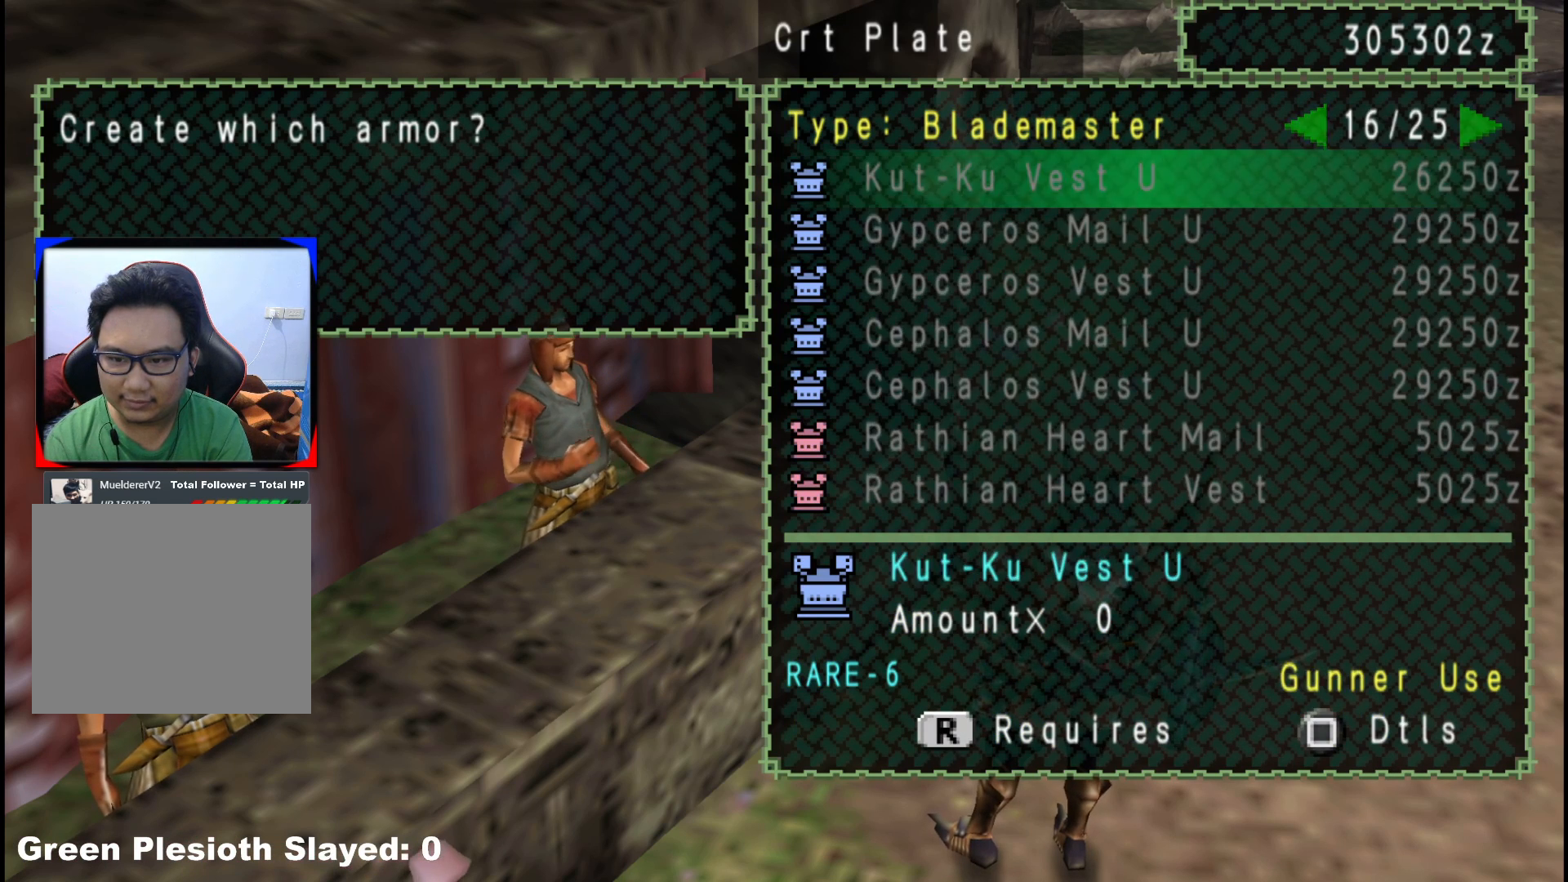
{"buttons": ["DPAD_RIGHT"], "left_stick": "center", "right_stick": "center", "events": [[117, "DPAD_DOWN", "down"], [183, "DPAD_DOWN", "up"], [283, "DPAD_DOWN", "down"], [317, "DPAD_DOWN", "up"], [433, "DPAD_RIGHT", "down"]]}
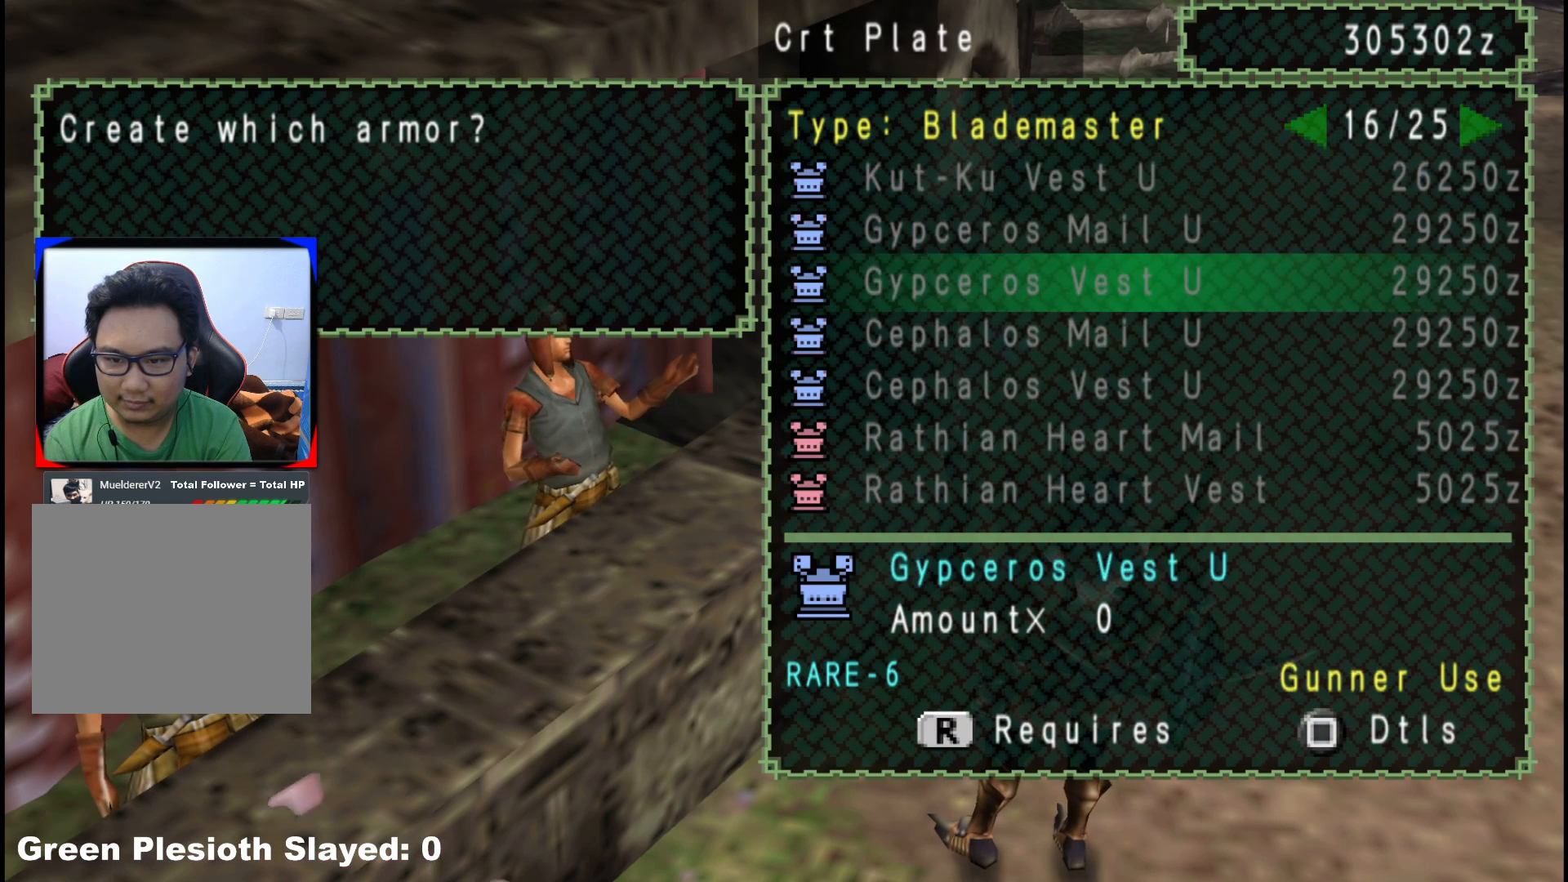
{"buttons": ["DPAD_DOWN"], "left_stick": "center", "right_stick": "center", "events": [[17, "DPAD_RIGHT", "up"], [167, "DPAD_DOWN", "down"], [250, "DPAD_DOWN", "up"], [333, "DPAD_DOWN", "down"], [417, "DPAD_DOWN", "up"], [500, "DPAD_DOWN", "down"]]}
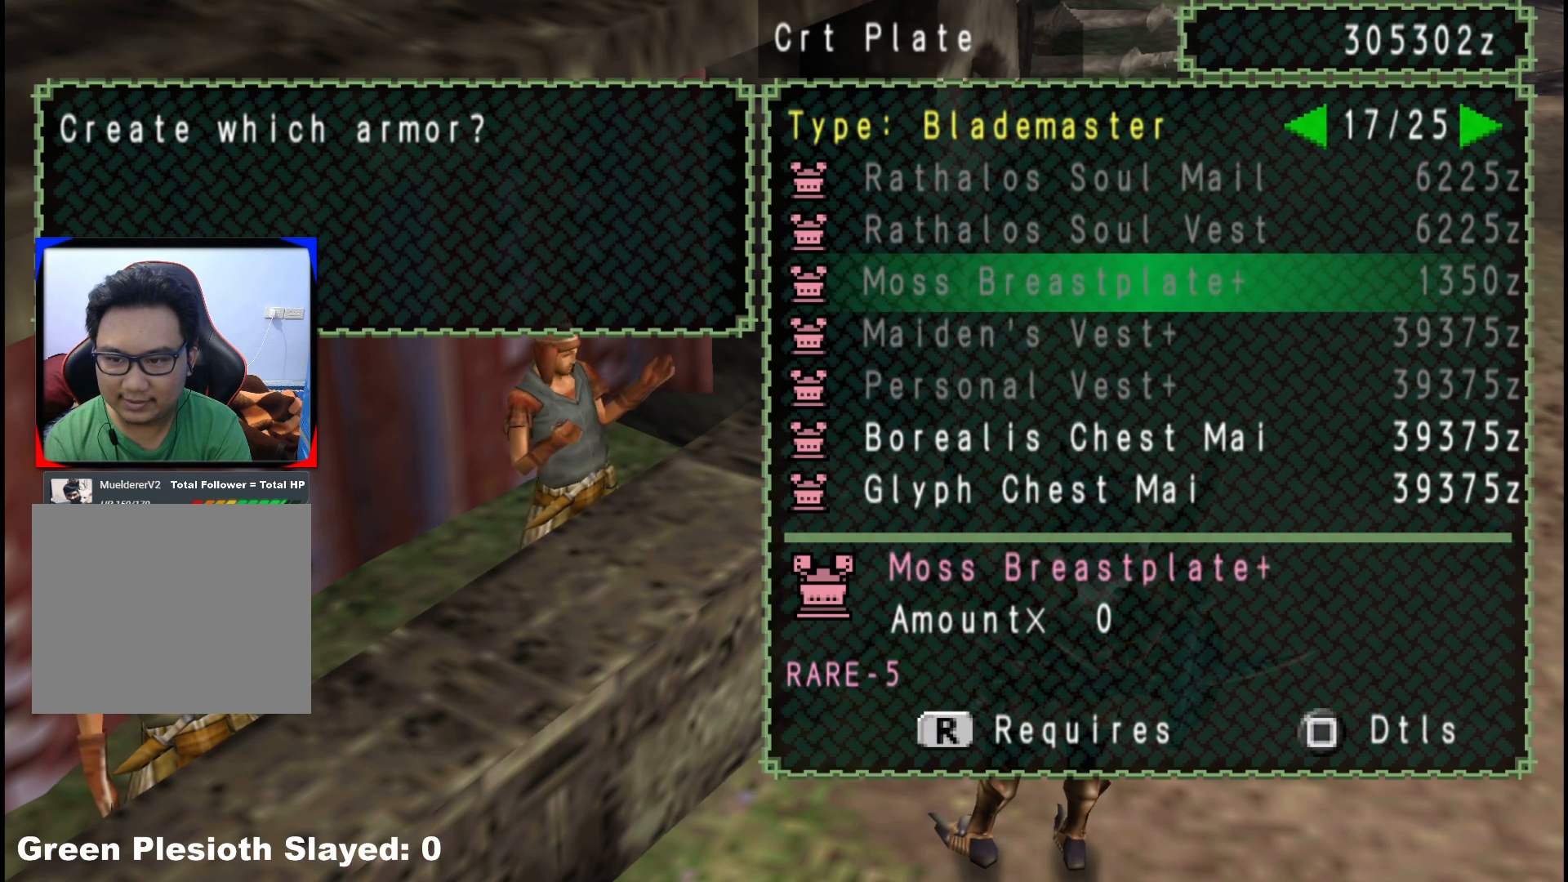
{"buttons": [], "left_stick": "center", "right_stick": "center", "events": [[67, "DPAD_DOWN", "up"], [133, "DPAD_DOWN", "down"], [217, "DPAD_DOWN", "up"], [283, "DPAD_DOWN", "down"], [400, "DPAD_DOWN", "up"]]}
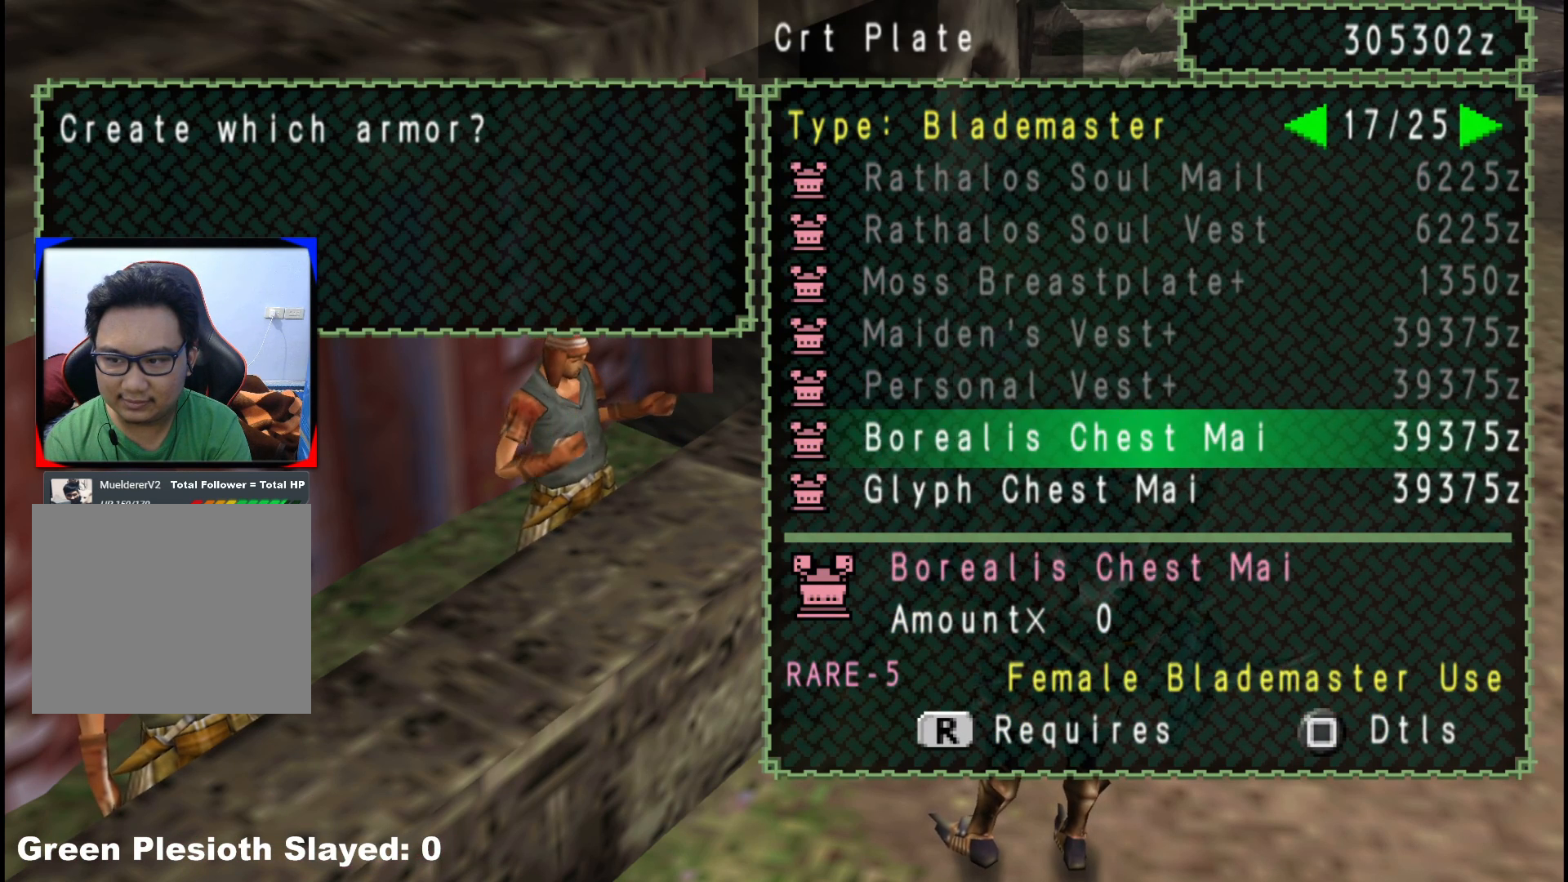
{"buttons": [], "left_stick": "center", "right_stick": "center", "events": [[17, "X", "down"], [100, "X", "up"]]}
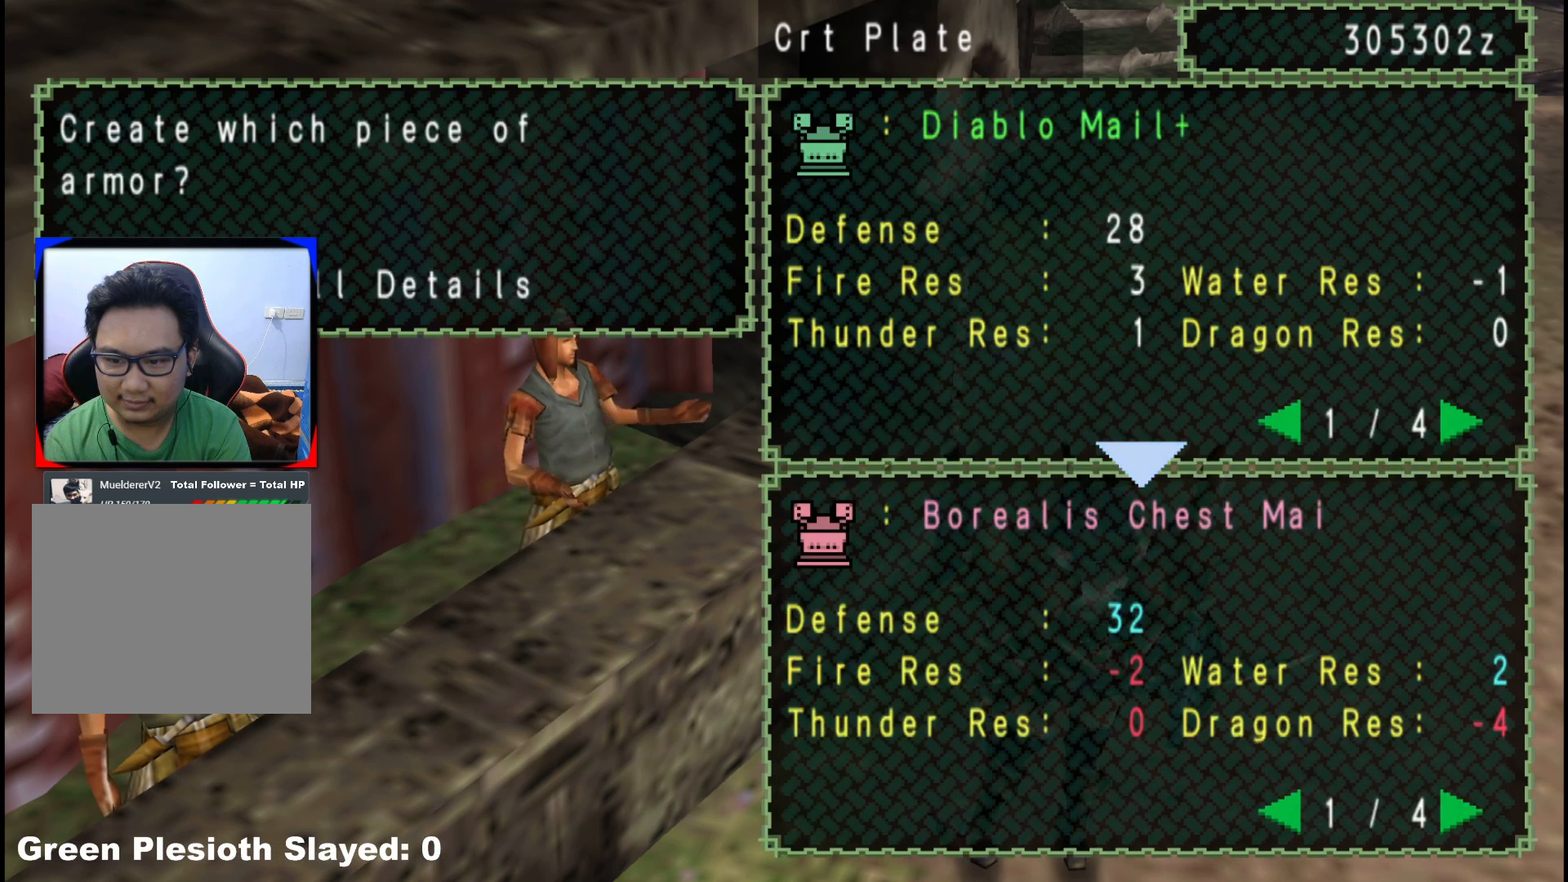
{"buttons": [], "left_stick": "center", "right_stick": "center", "events": [[300, "B", "down"], [383, "B", "up"], [467, "DPAD_LEFT", "down"], [500, "DPAD_LEFT", "up"]]}
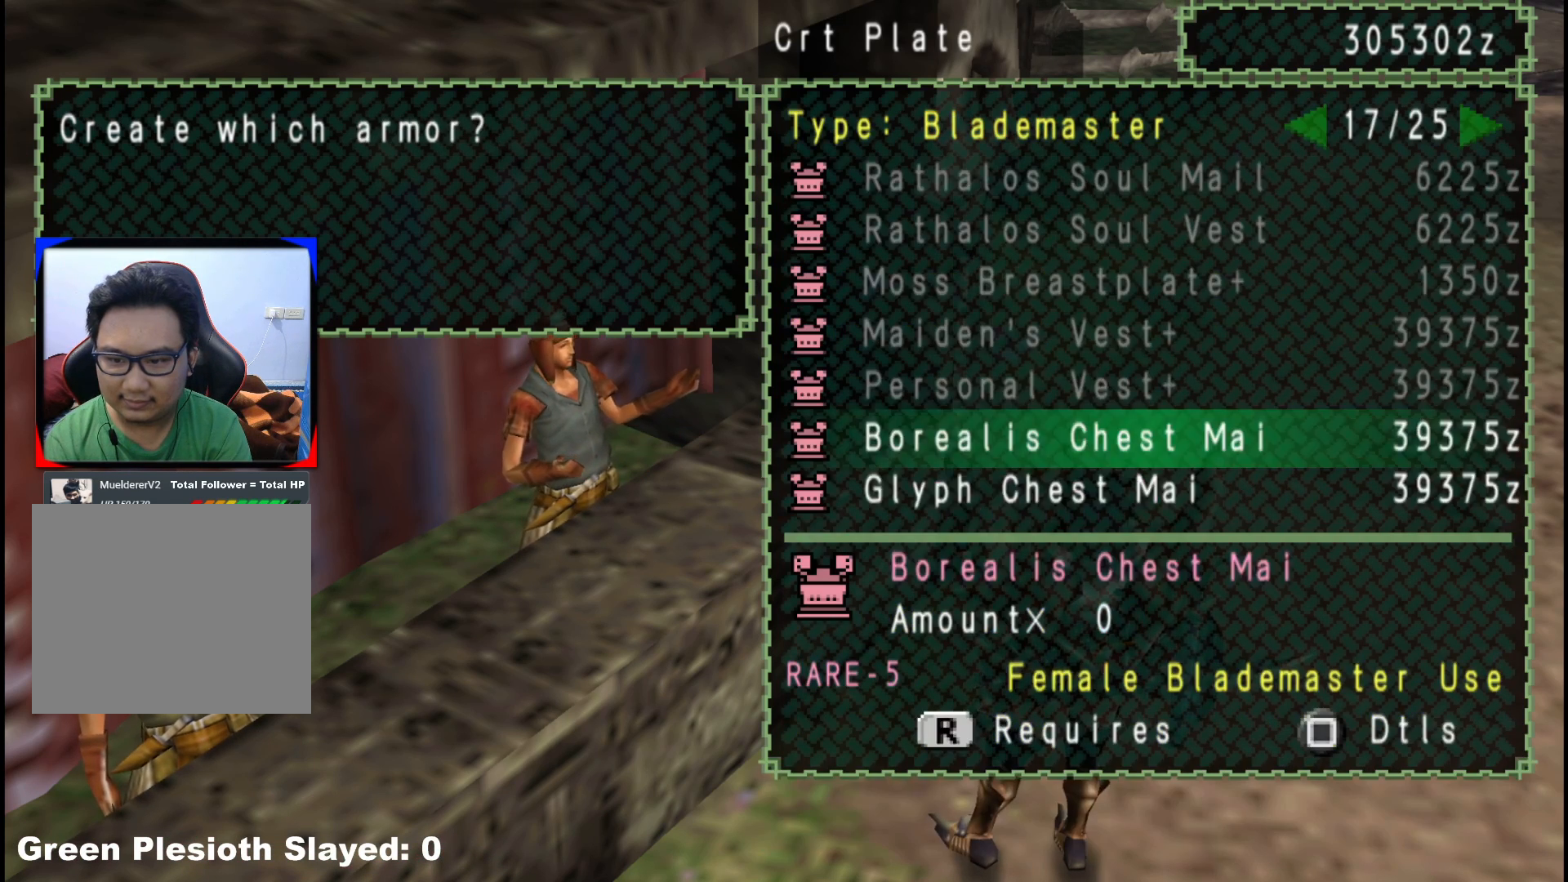
{"buttons": [], "left_stick": "center", "right_stick": "center", "events": [[133, "DPAD_LEFT", "down"], [217, "DPAD_LEFT", "up"], [283, "DPAD_LEFT", "down"], [383, "DPAD_LEFT", "up"]]}
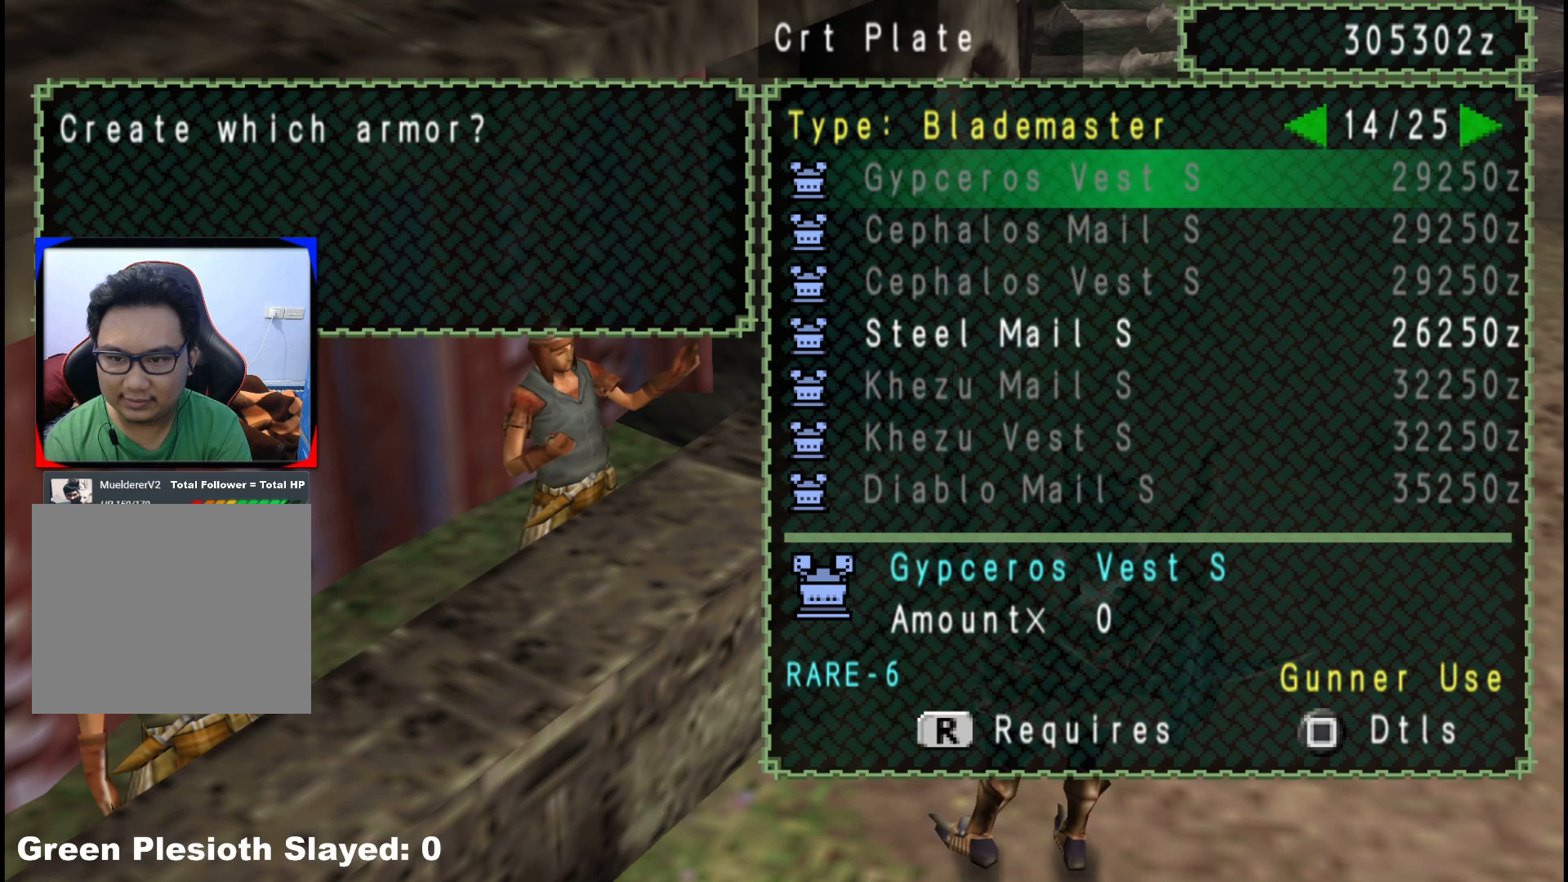
{"buttons": ["DPAD_DOWN"], "left_stick": "center", "right_stick": "center", "events": [[150, "DPAD_DOWN", "down"], [250, "DPAD_DOWN", "up"], [300, "DPAD_DOWN", "down"], [417, "DPAD_DOWN", "up"], [483, "DPAD_DOWN", "down"]]}
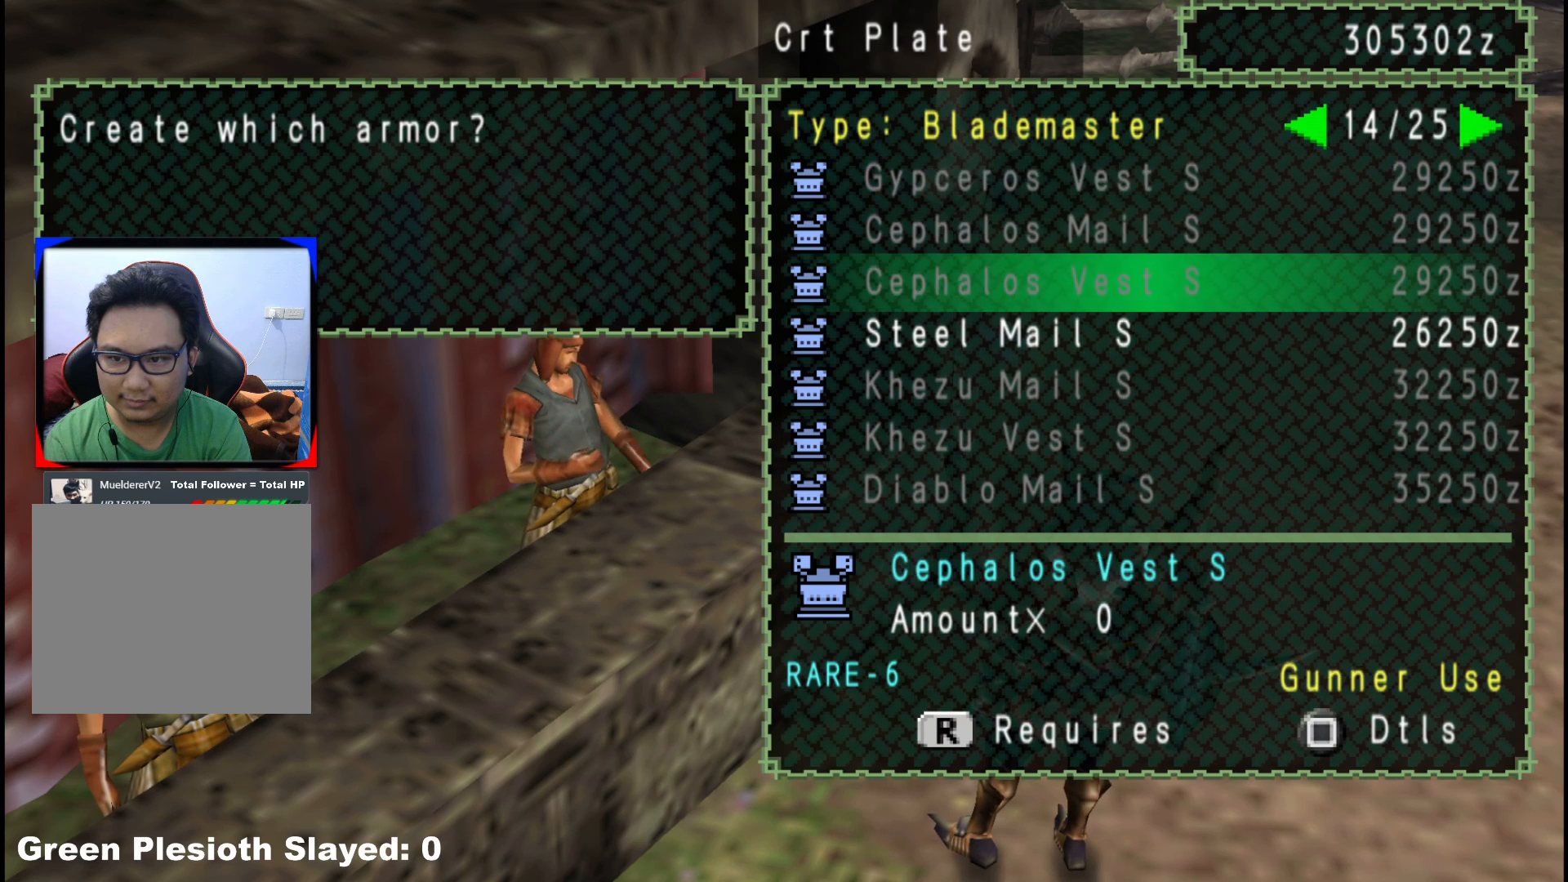
{"buttons": [], "left_stick": "center", "right_stick": "center", "events": [[67, "DPAD_DOWN", "up"]]}
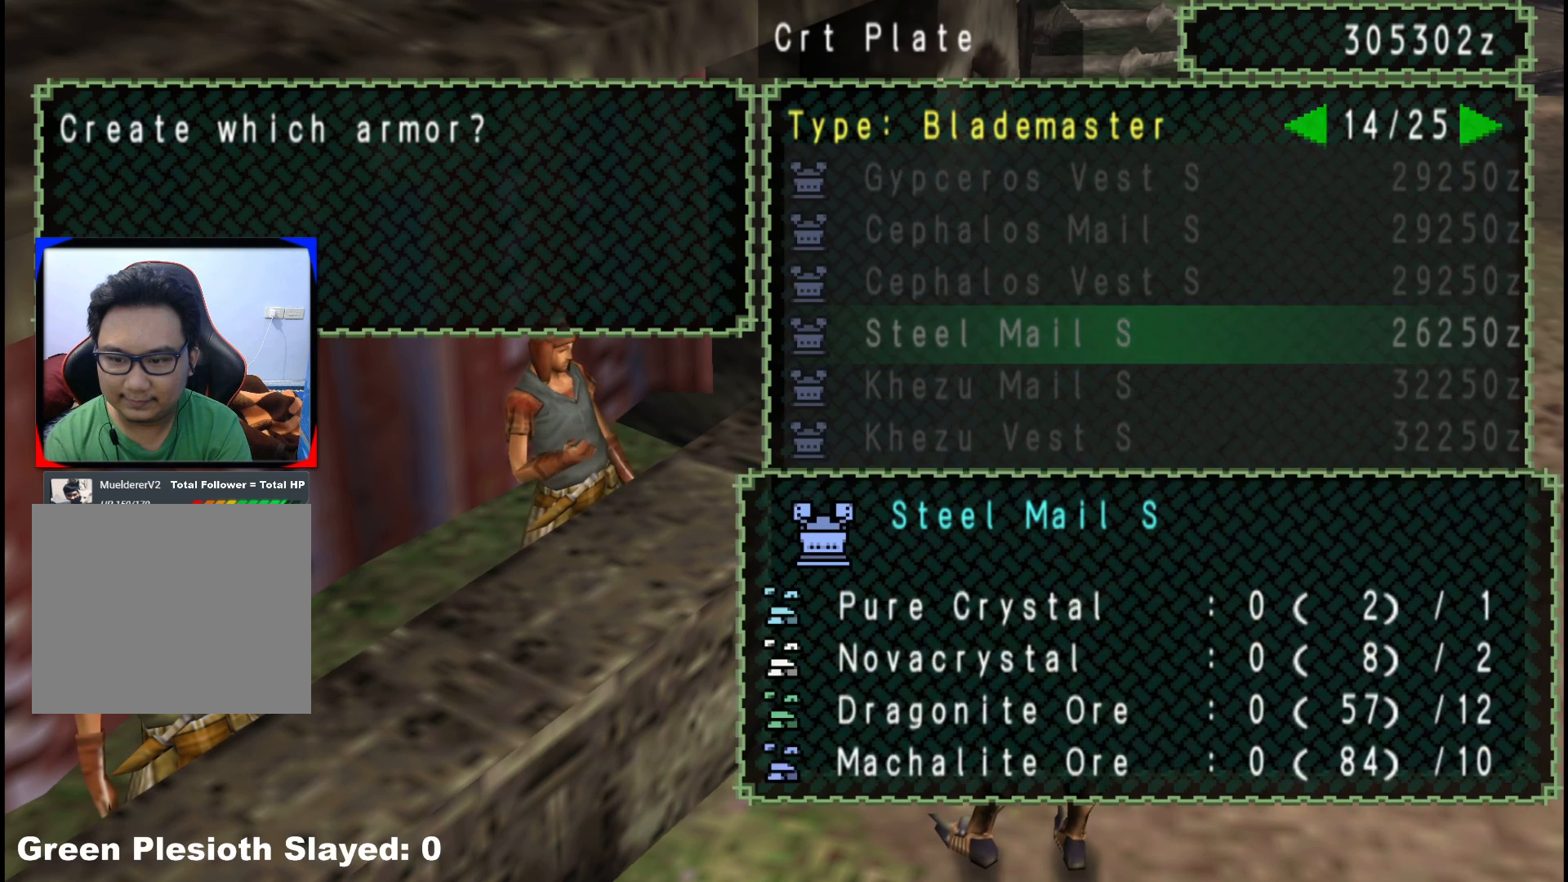
{"buttons": [], "left_stick": "center", "right_stick": "center", "events": [[233, "B", "down"], [300, "B", "up"], [400, "X", "down"], [500, "X", "up"]]}